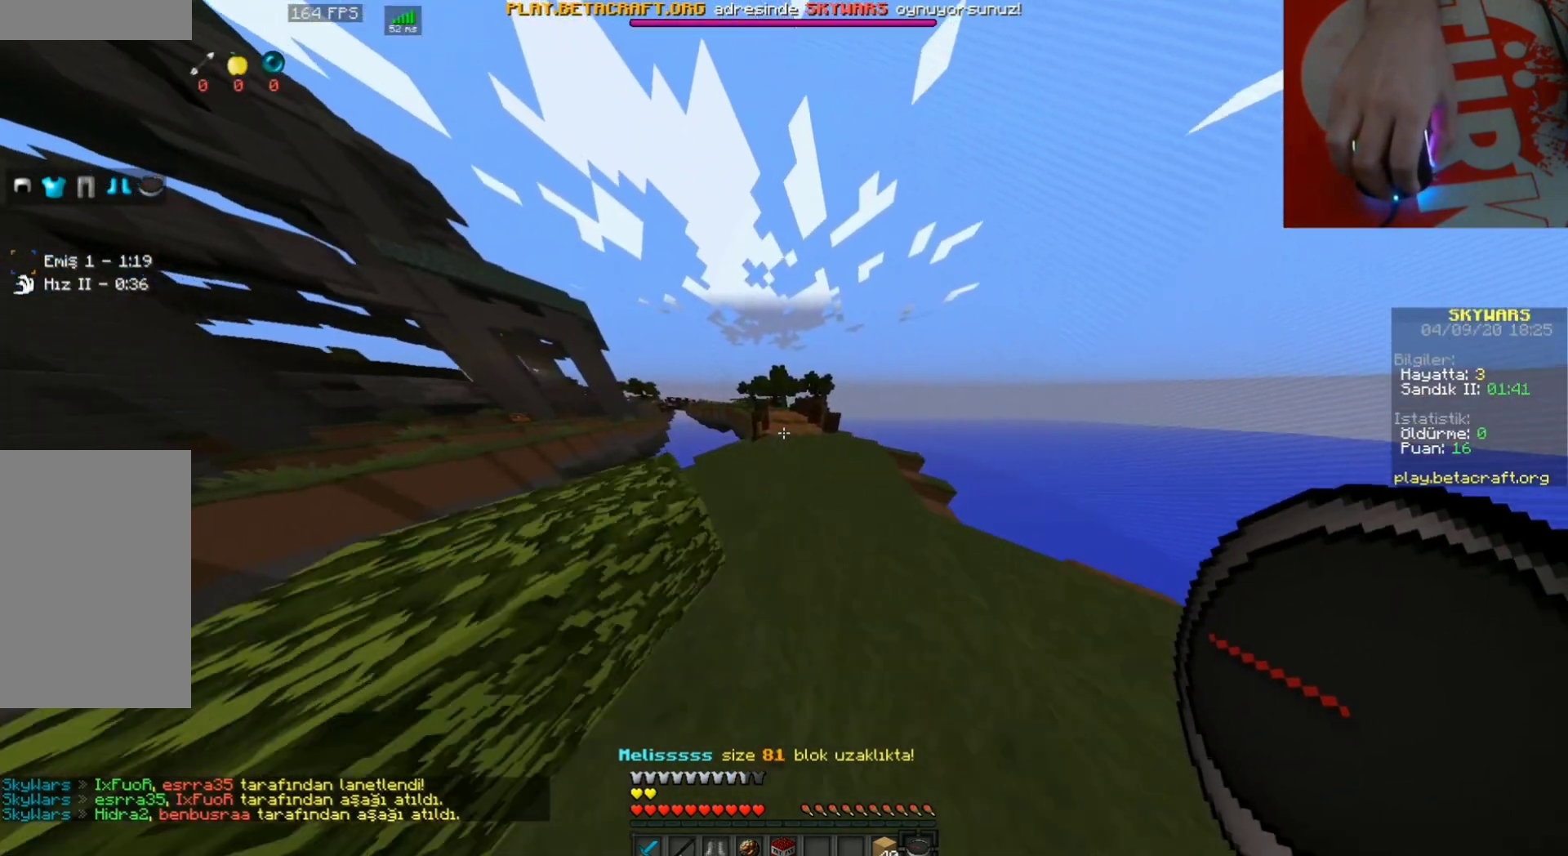
Gameplay with keyboard and mouse; each line is a JSON object with the keys and mouse buttons held at the frame after it. "events" lists presses ("down") and releases ("up") of "a", "d", "s", "space", "w", "mouse_left" and "mouse_right" between this image and that frame as [ms after this image, input, new state], when the widget could be followed in between. "mouse_left", "mouse_right" = the "left", "right" buttons of the "mouse" list. No other keys are recorded. Fast repeated clicks can show as one long hold. Mouse movement is not recorded.
{"keys": ["d", "w"], "mouse": [], "events": [[33, "d", "down"], [133, "d", "up"], [400, "d", "down"]]}
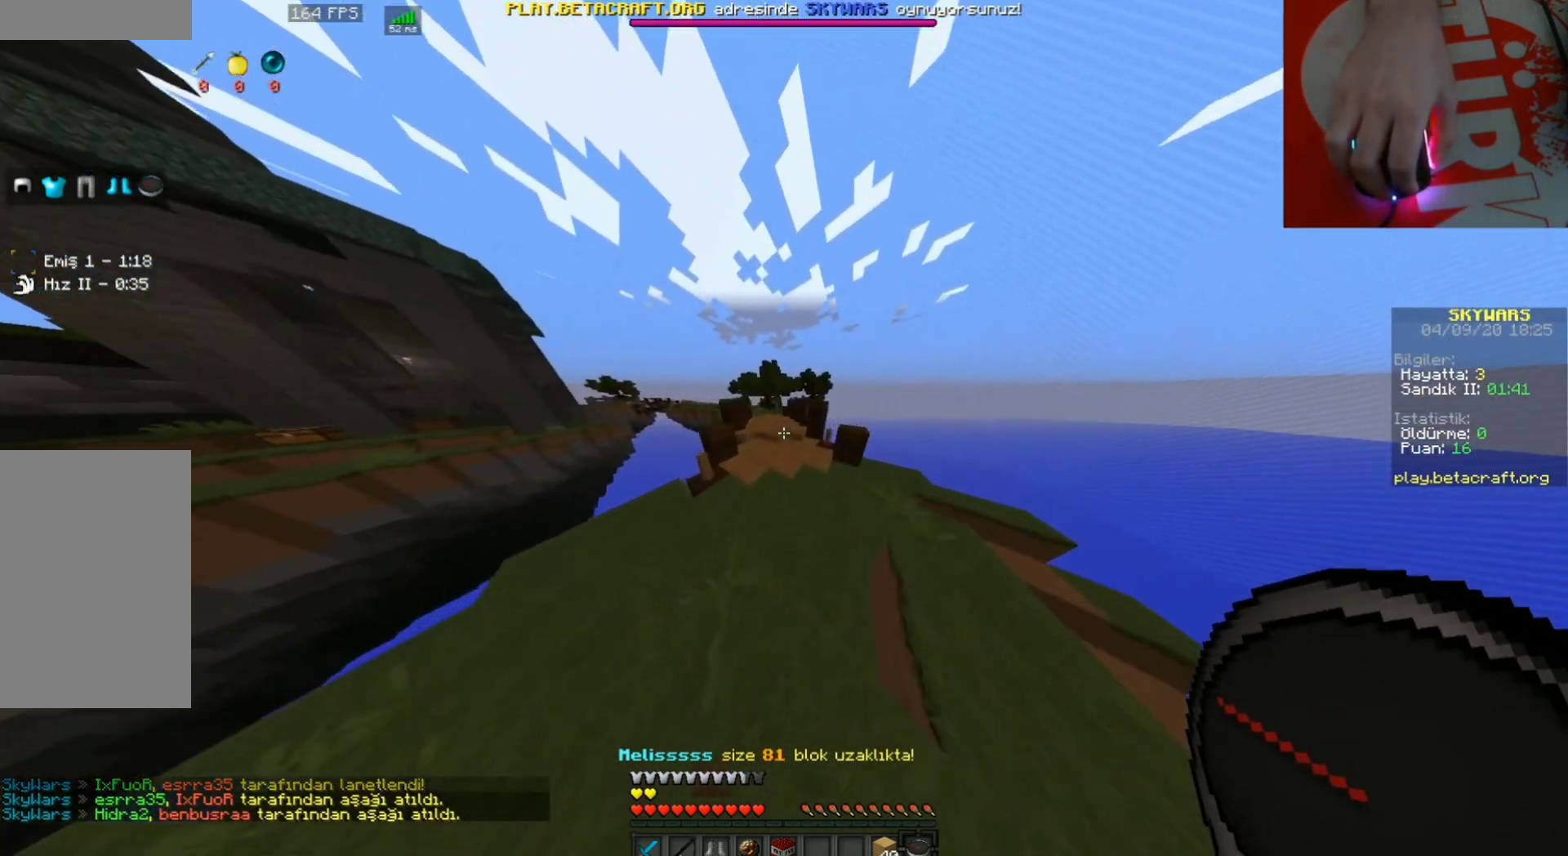
{"keys": ["w"], "mouse": [], "events": [[33, "mouse_right", "down"], [67, "d", "up"], [133, "mouse_right", "up"], [233, "mouse_right", "down"], [300, "mouse_right", "up"]]}
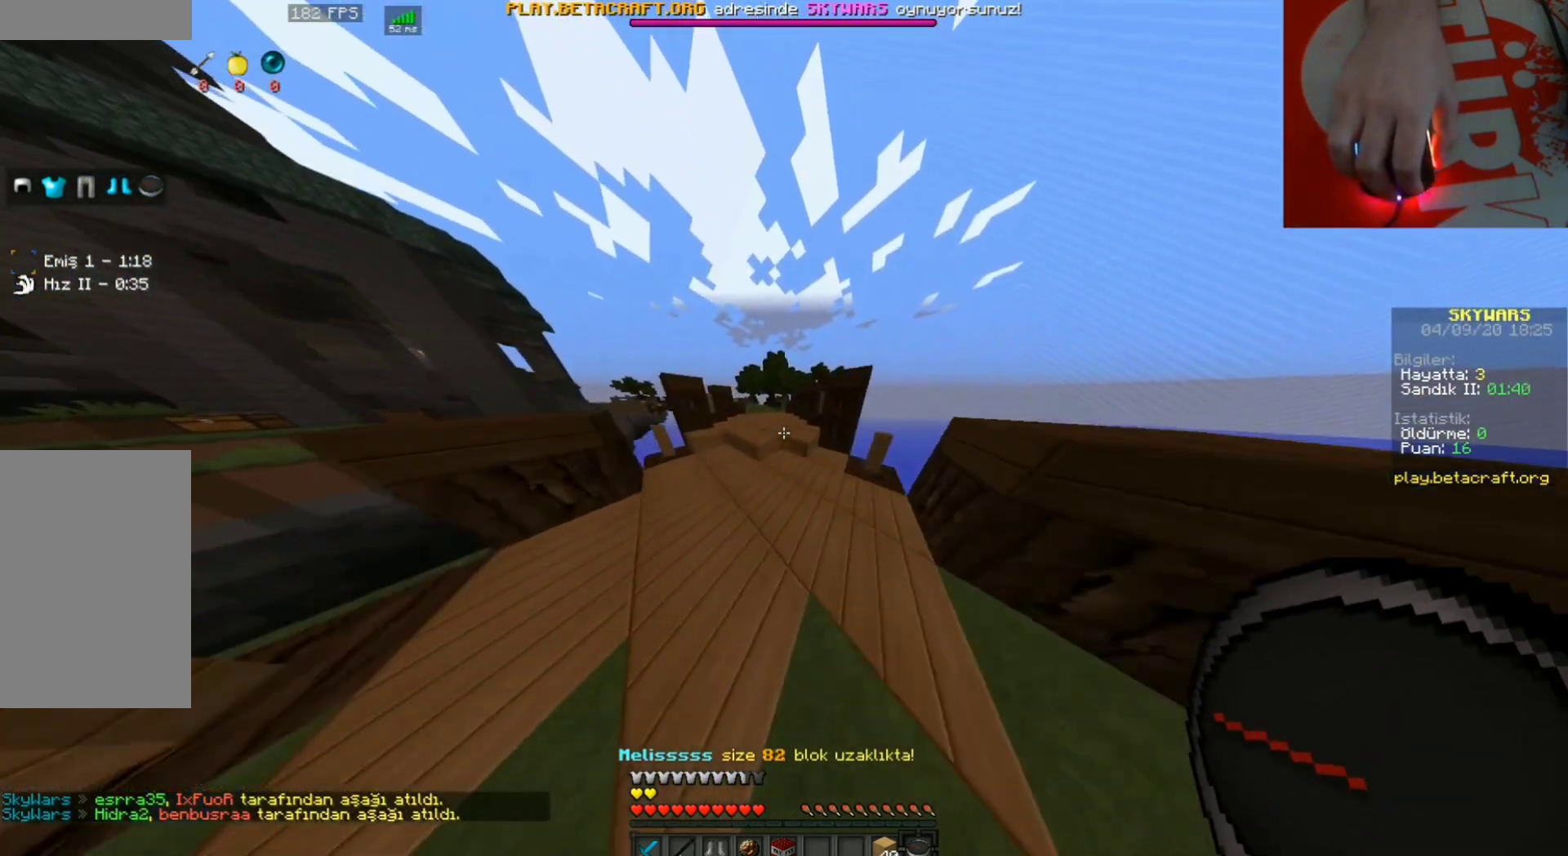
{"keys": ["w"], "mouse": ["right"], "events": [[67, "mouse_right", "down"], [167, "mouse_right", "up"], [467, "mouse_right", "down"]]}
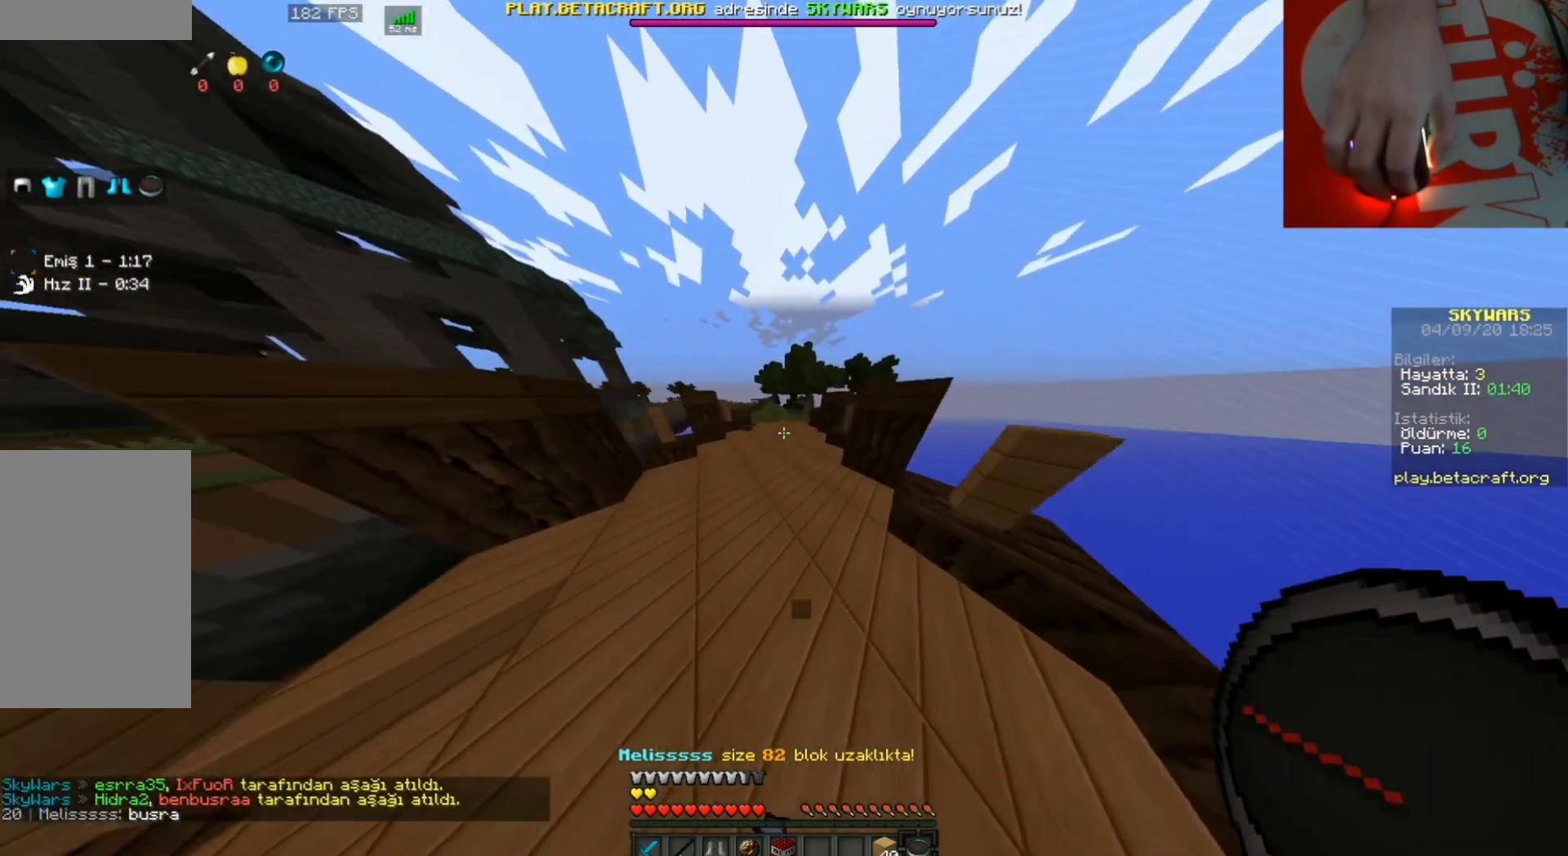
{"keys": ["w"], "mouse": ["right"], "events": [[100, "mouse_right", "up"], [200, "mouse_right", "down"], [300, "mouse_right", "up"], [400, "mouse_right", "down"], [433, "mouse_right", "up"], [467, "mouse_right", "down"]]}
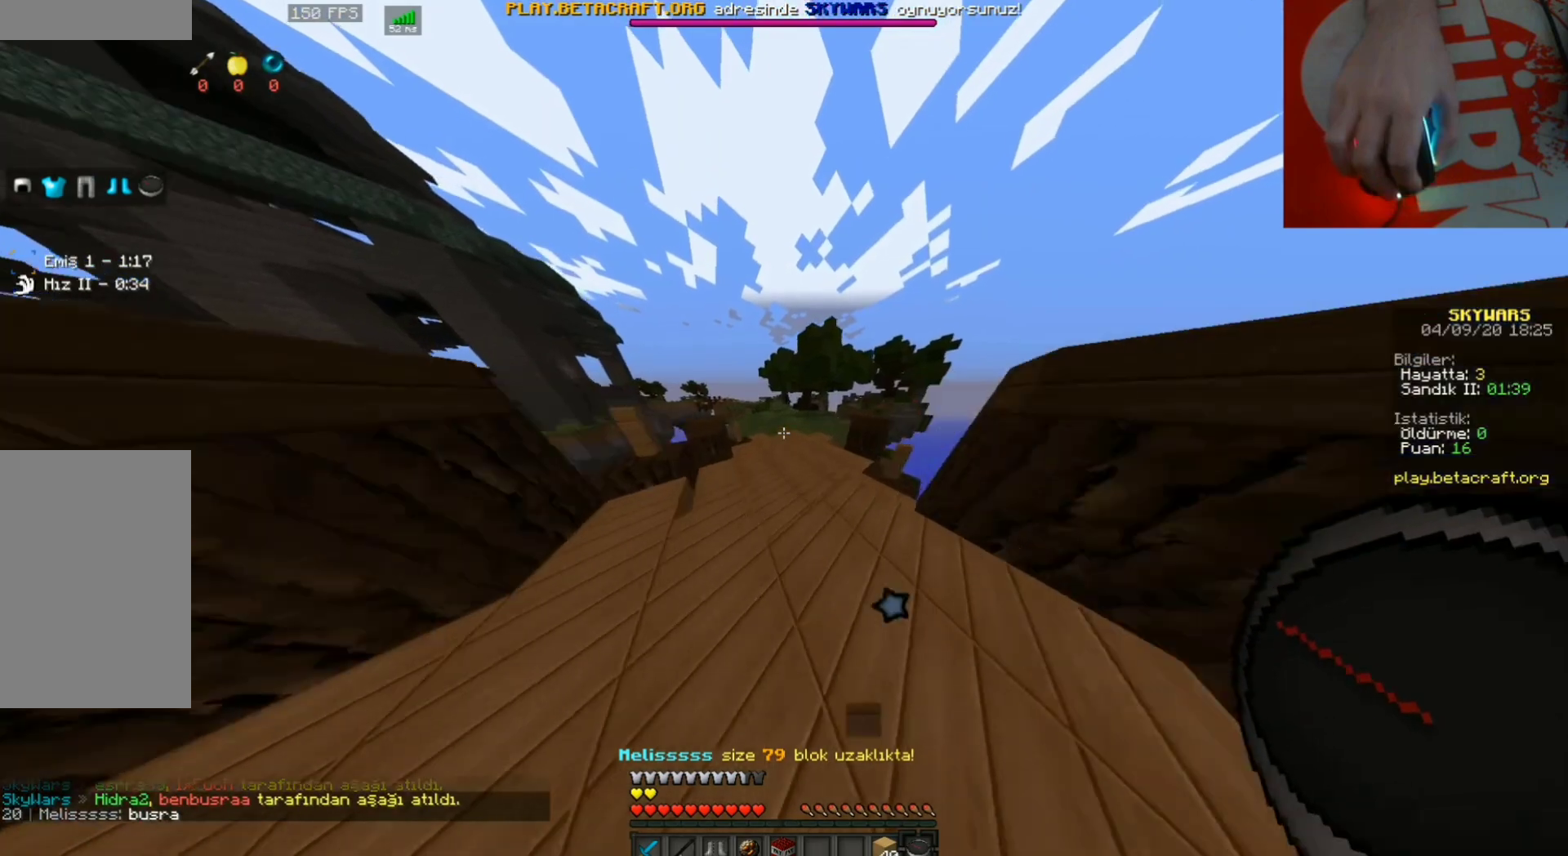
{"keys": ["w"], "mouse": ["right"], "events": [[67, "mouse_right", "up"], [500, "mouse_right", "down"]]}
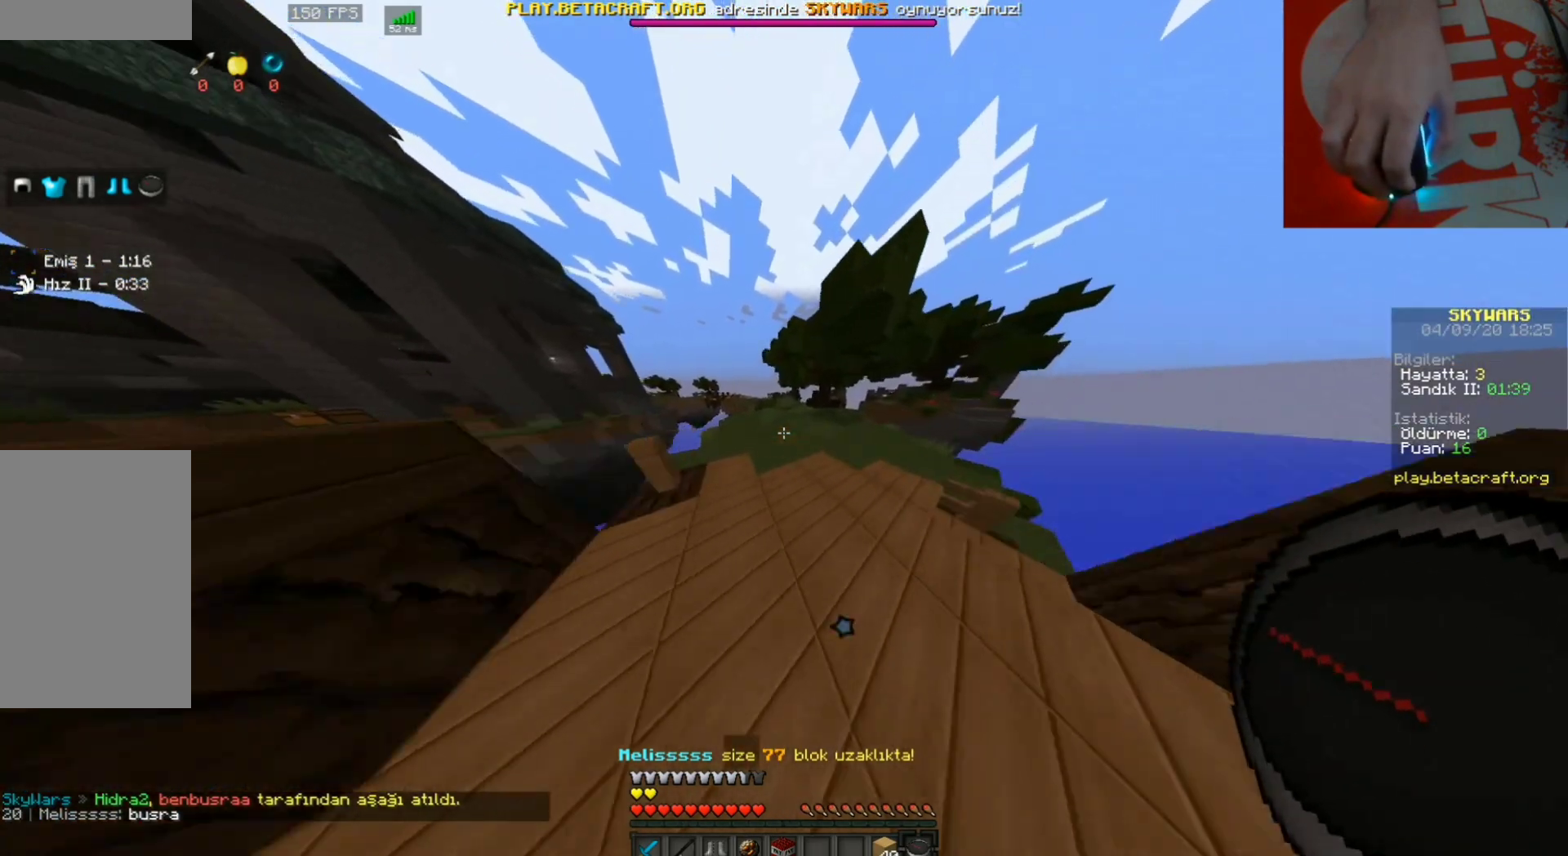
{"keys": ["w"], "mouse": [], "events": [[100, "mouse_right", "up"]]}
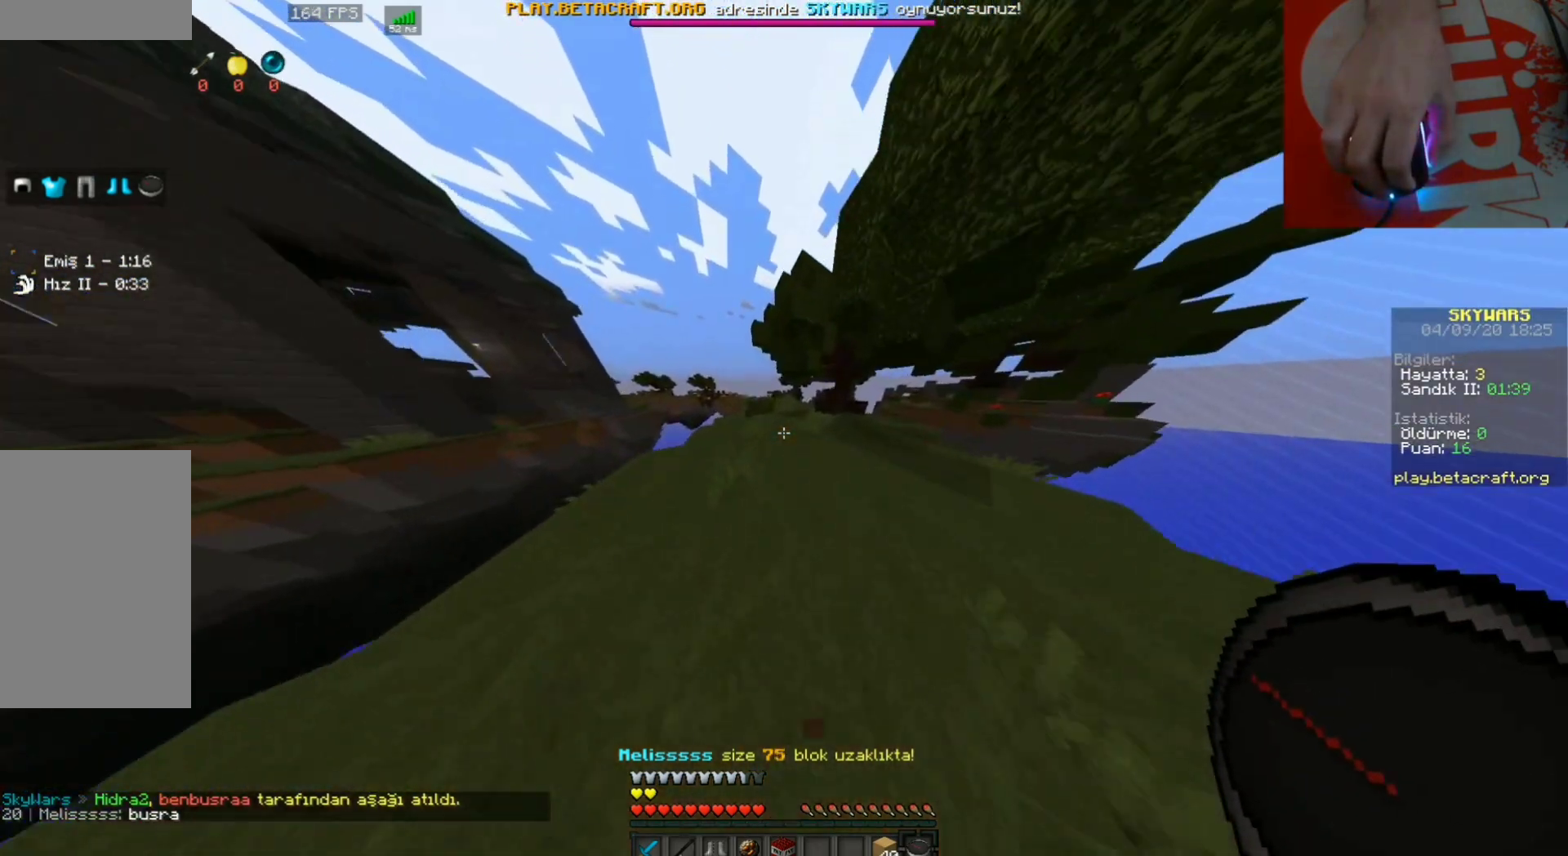
{"keys": ["d", "w"], "mouse": [], "events": [[433, "d", "down"]]}
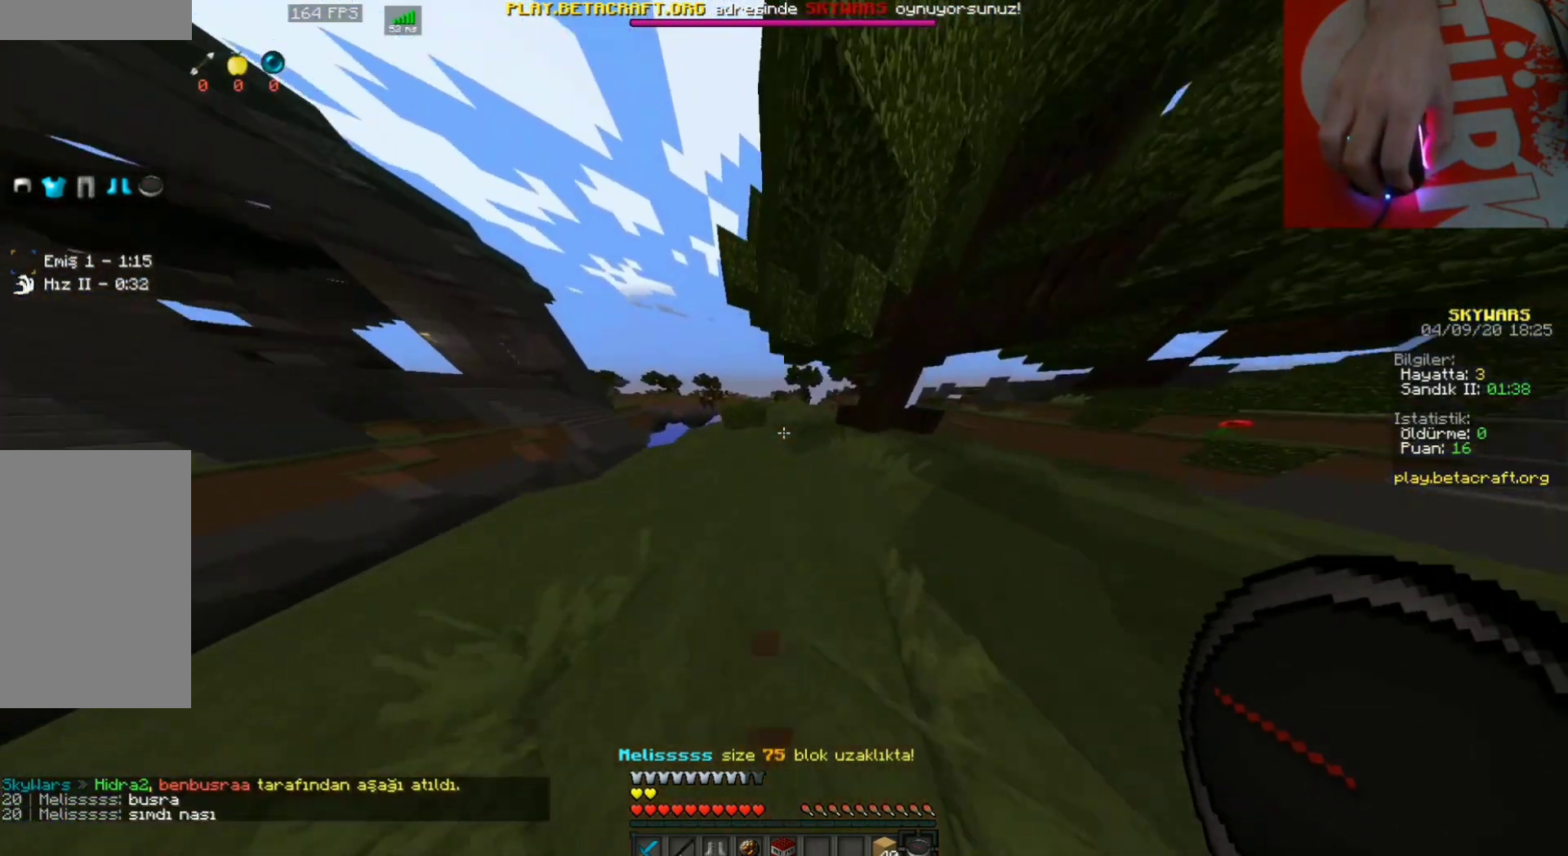
{"keys": ["d", "w"], "mouse": [], "events": [[33, "d", "up"], [33, "mouse_right", "down"], [133, "mouse_right", "up"], [267, "mouse_right", "down"], [367, "mouse_right", "up"], [433, "d", "down"]]}
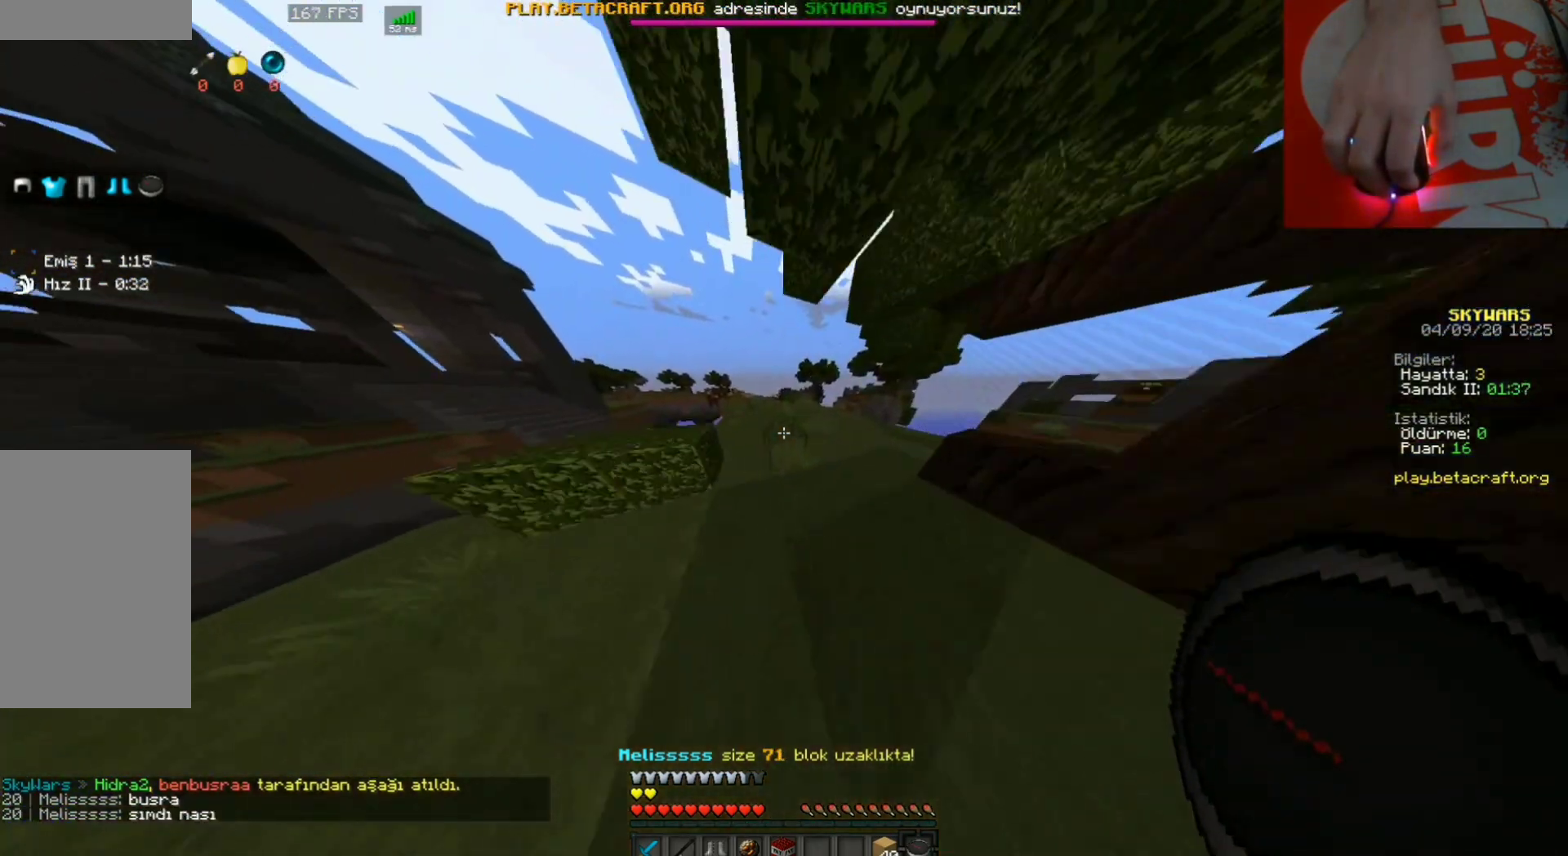
{"keys": ["w"], "mouse": [], "events": [[67, "d", "up"]]}
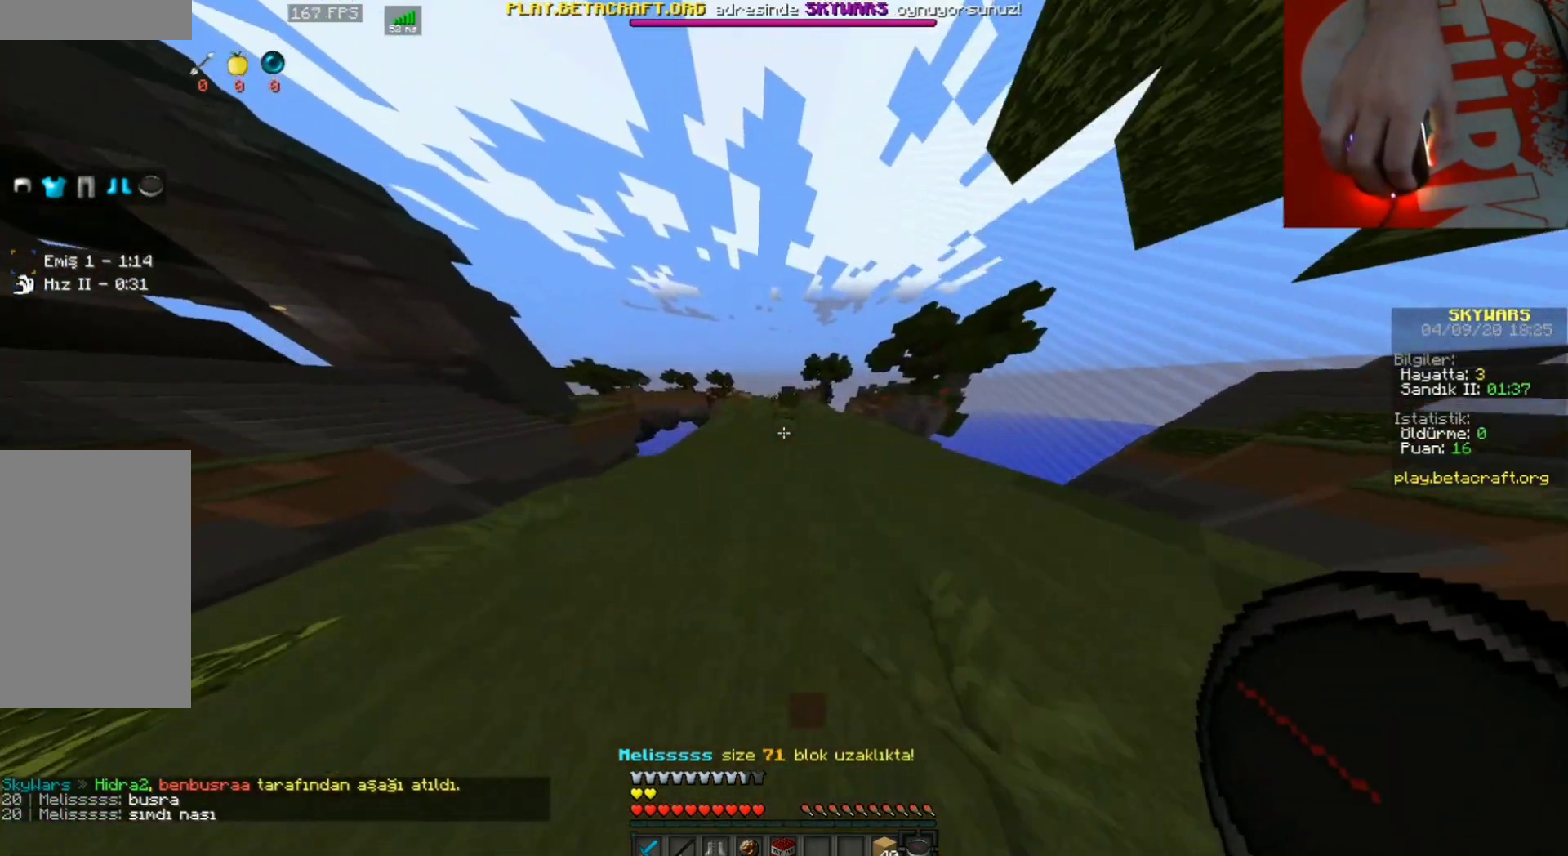
{"keys": ["w"], "mouse": [], "events": [[200, "a", "down"], [467, "a", "up"]]}
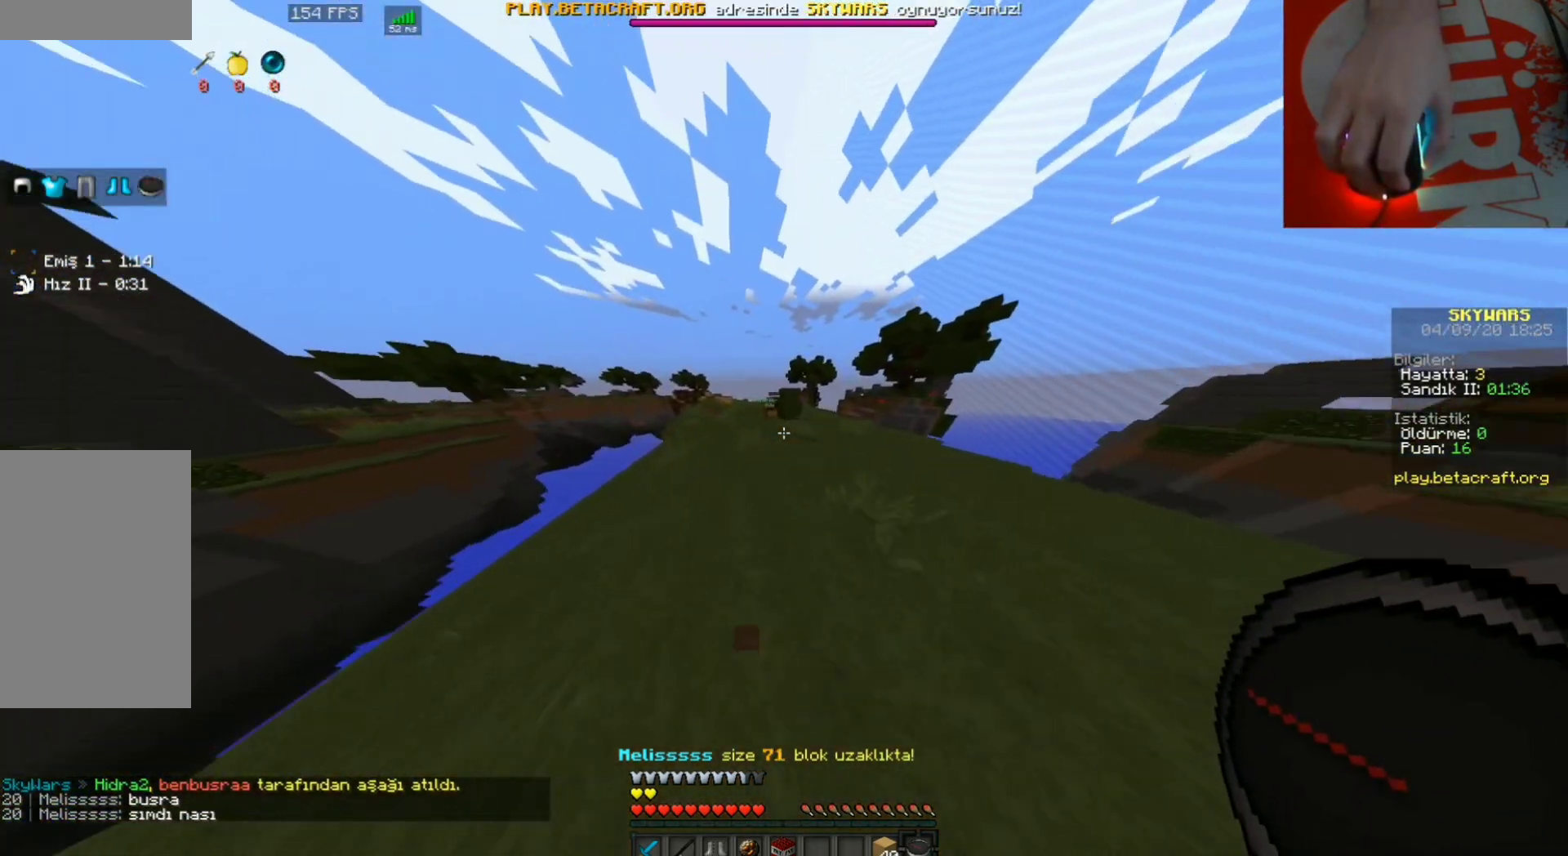
{"keys": ["a", "w"], "mouse": [], "events": [[300, "mouse_right", "down"], [400, "mouse_right", "up"], [467, "a", "down"]]}
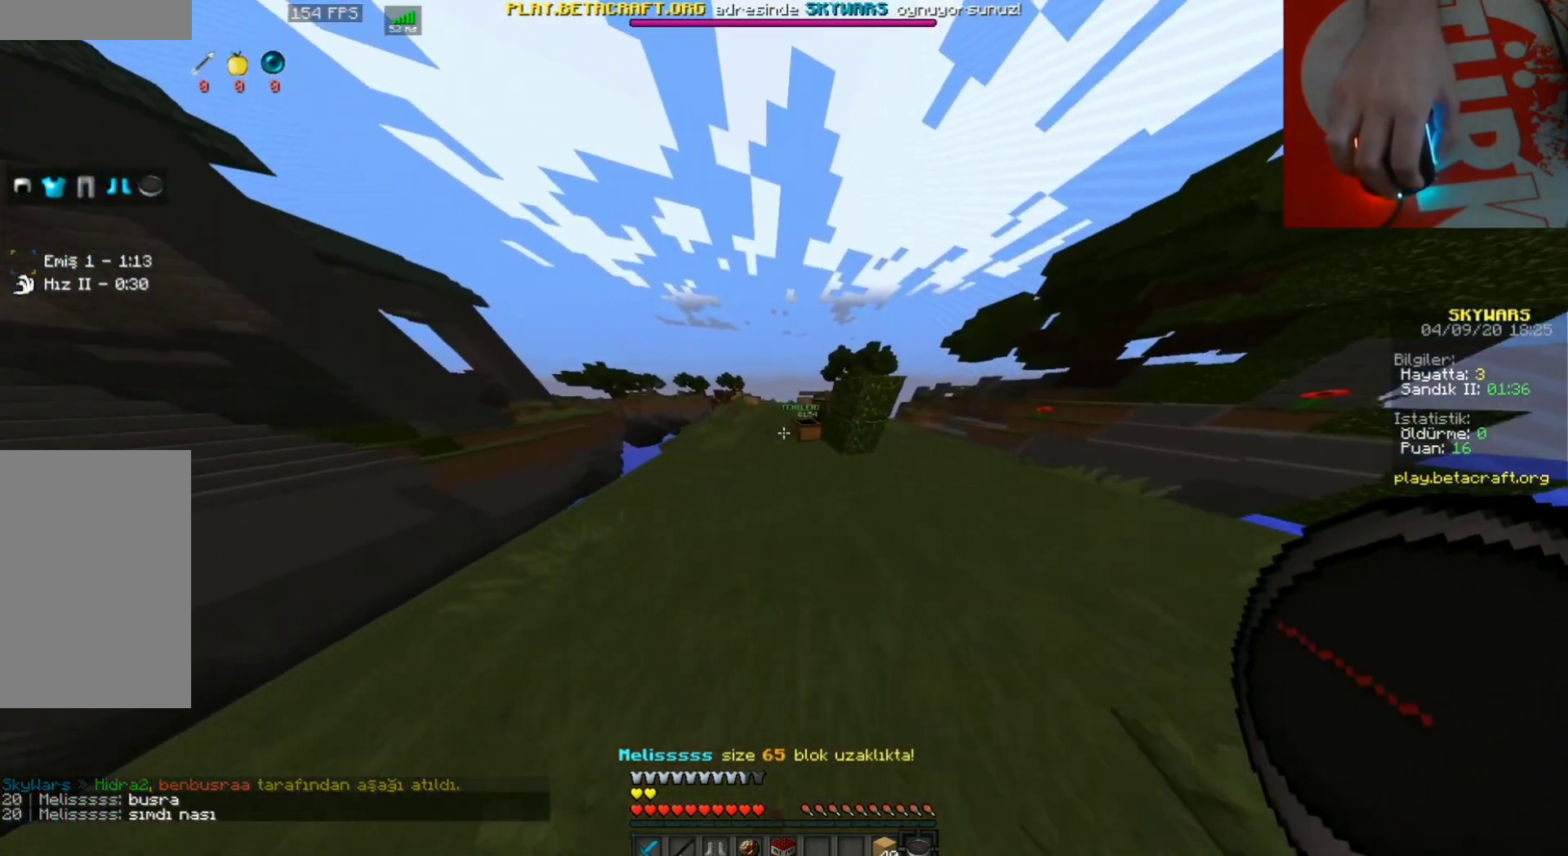
{"keys": ["w"], "mouse": [], "events": [[167, "a", "up"], [233, "mouse_right", "down"], [333, "mouse_right", "up"]]}
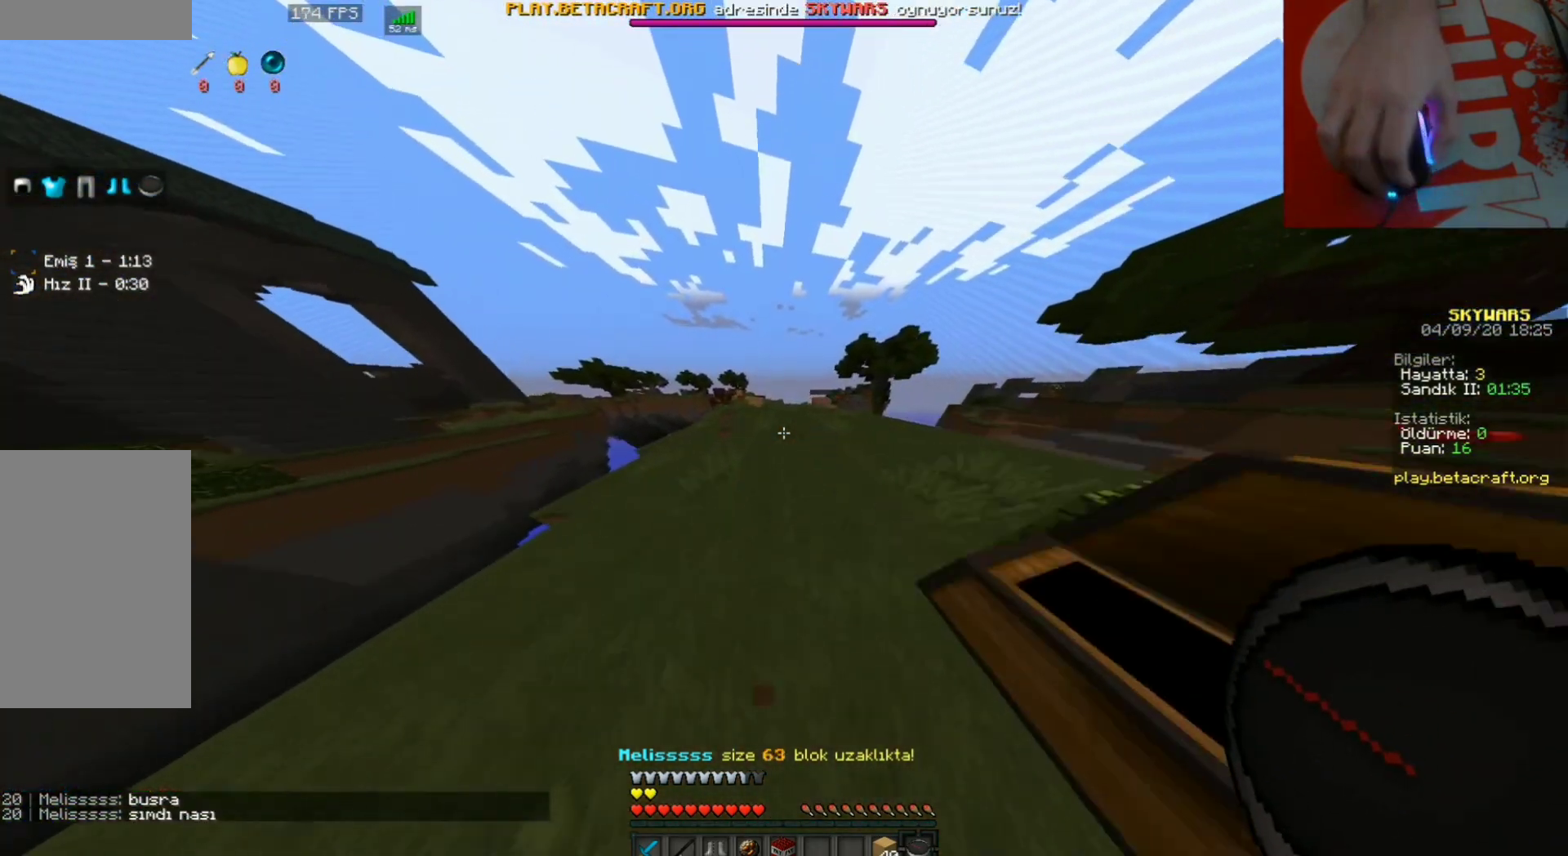
{"keys": ["w"], "mouse": [], "events": [[400, "mouse_right", "down"], [500, "mouse_right", "up"]]}
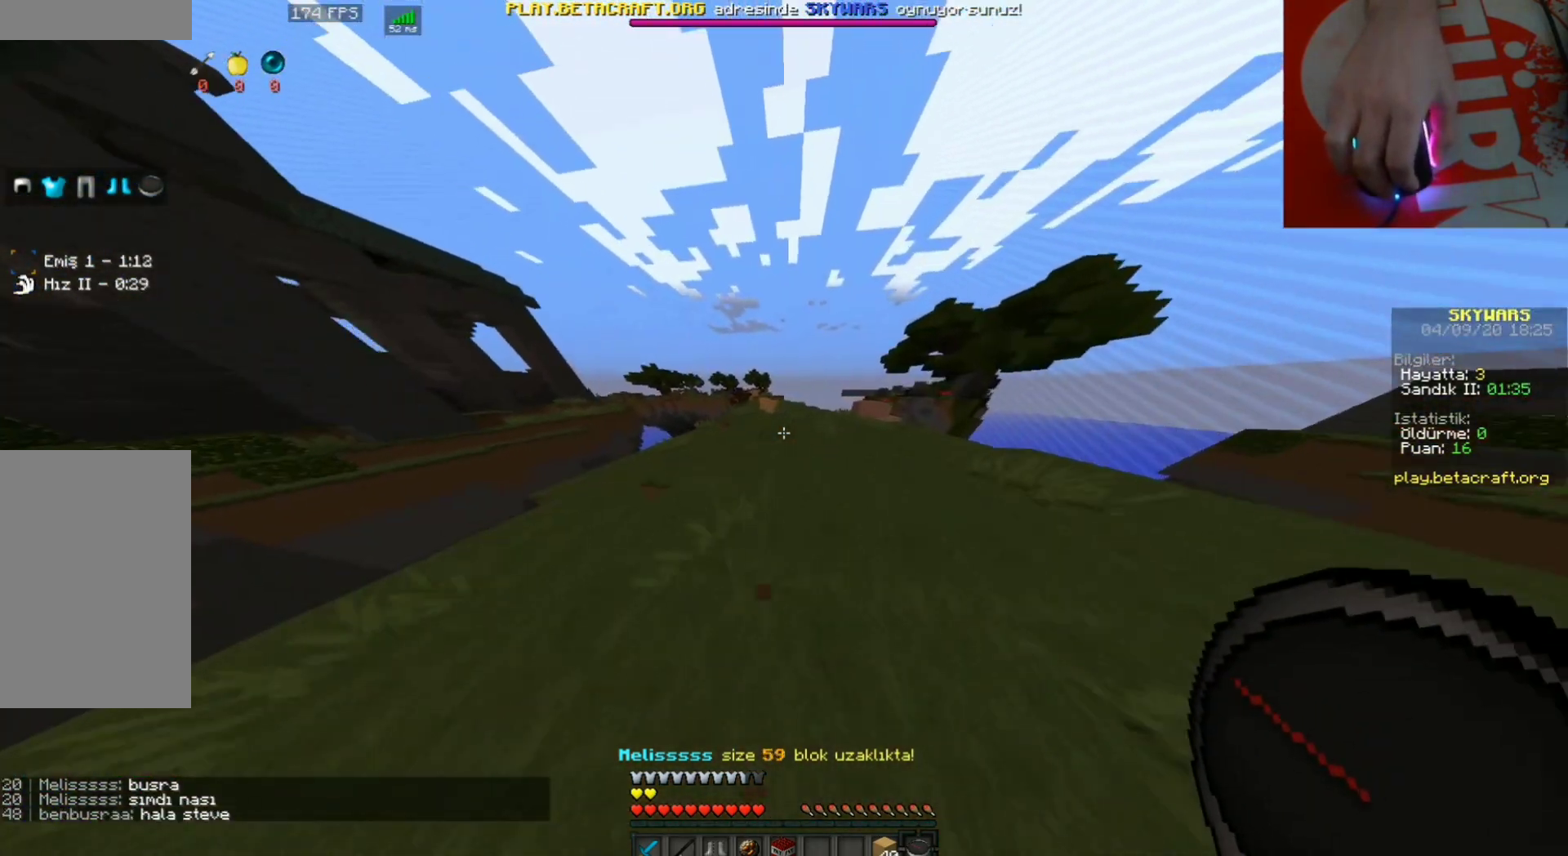
{"keys": ["w"], "mouse": [], "events": [[67, "mouse_right", "down"], [167, "mouse_right", "up"], [300, "d", "down"], [433, "d", "up"], [467, "mouse_right", "down"], [500, "mouse_right", "up"]]}
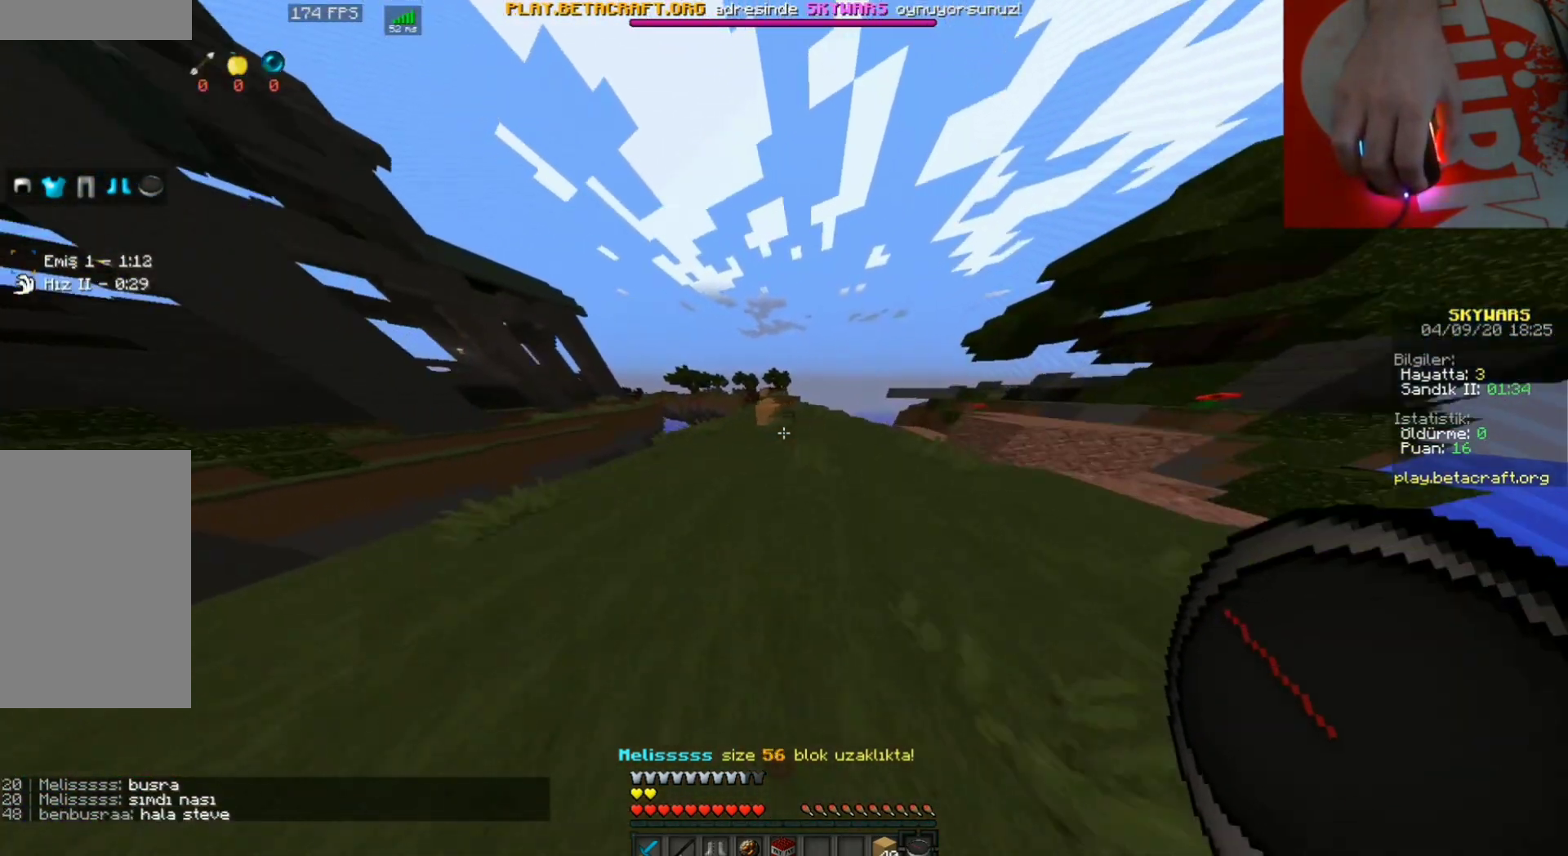
{"keys": ["w"], "mouse": [], "events": [[100, "d", "down"], [100, "mouse_right", "down"], [200, "mouse_right", "up"], [233, "d", "up"], [267, "mouse_right", "down"], [400, "mouse_right", "up"]]}
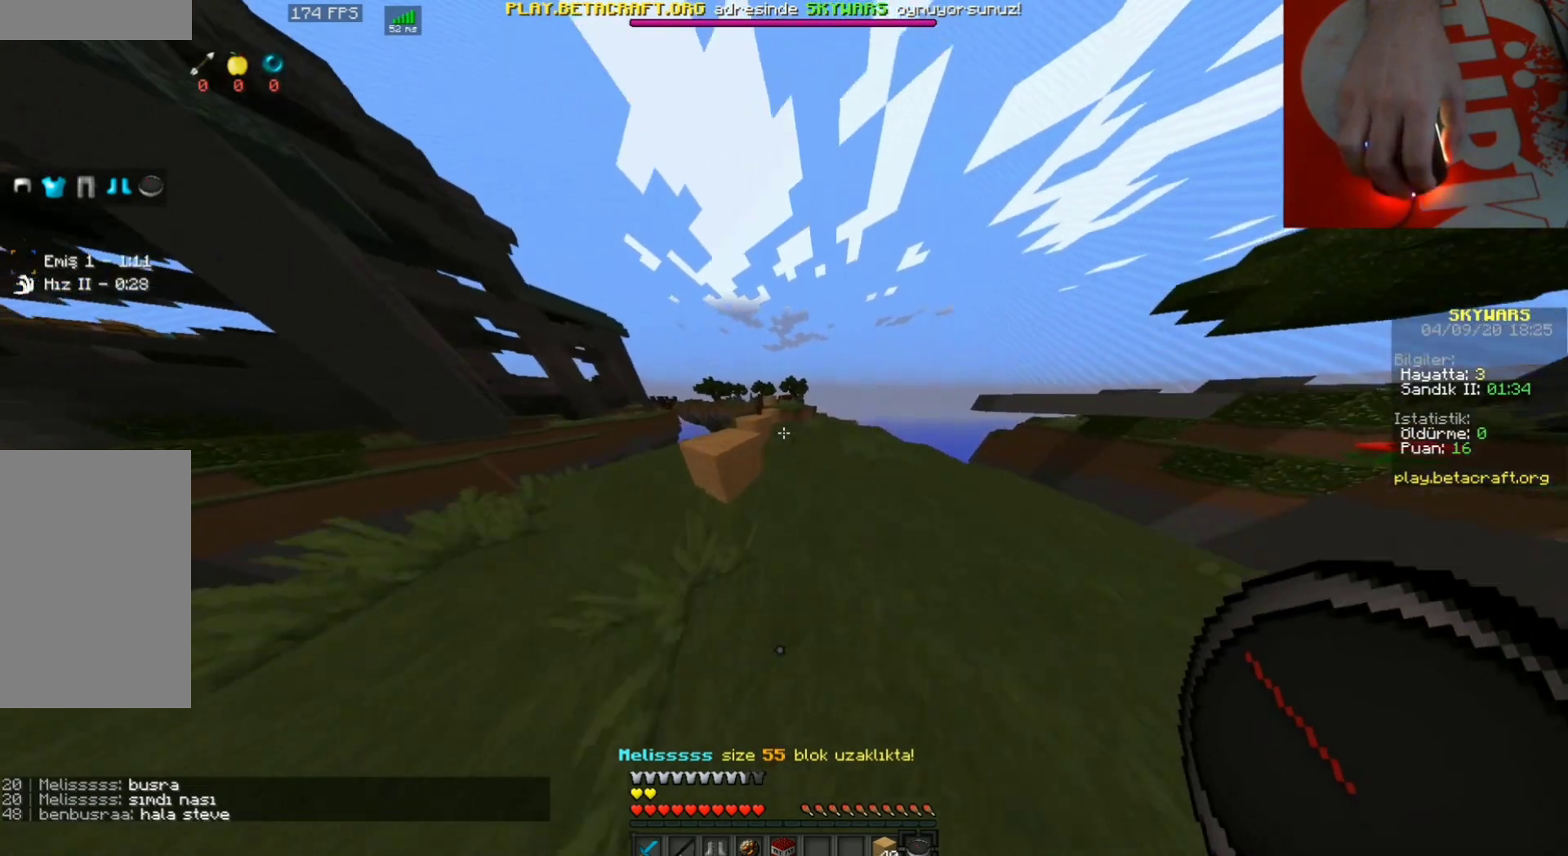
{"keys": ["d", "w"], "mouse": [], "events": [[300, "d", "down"]]}
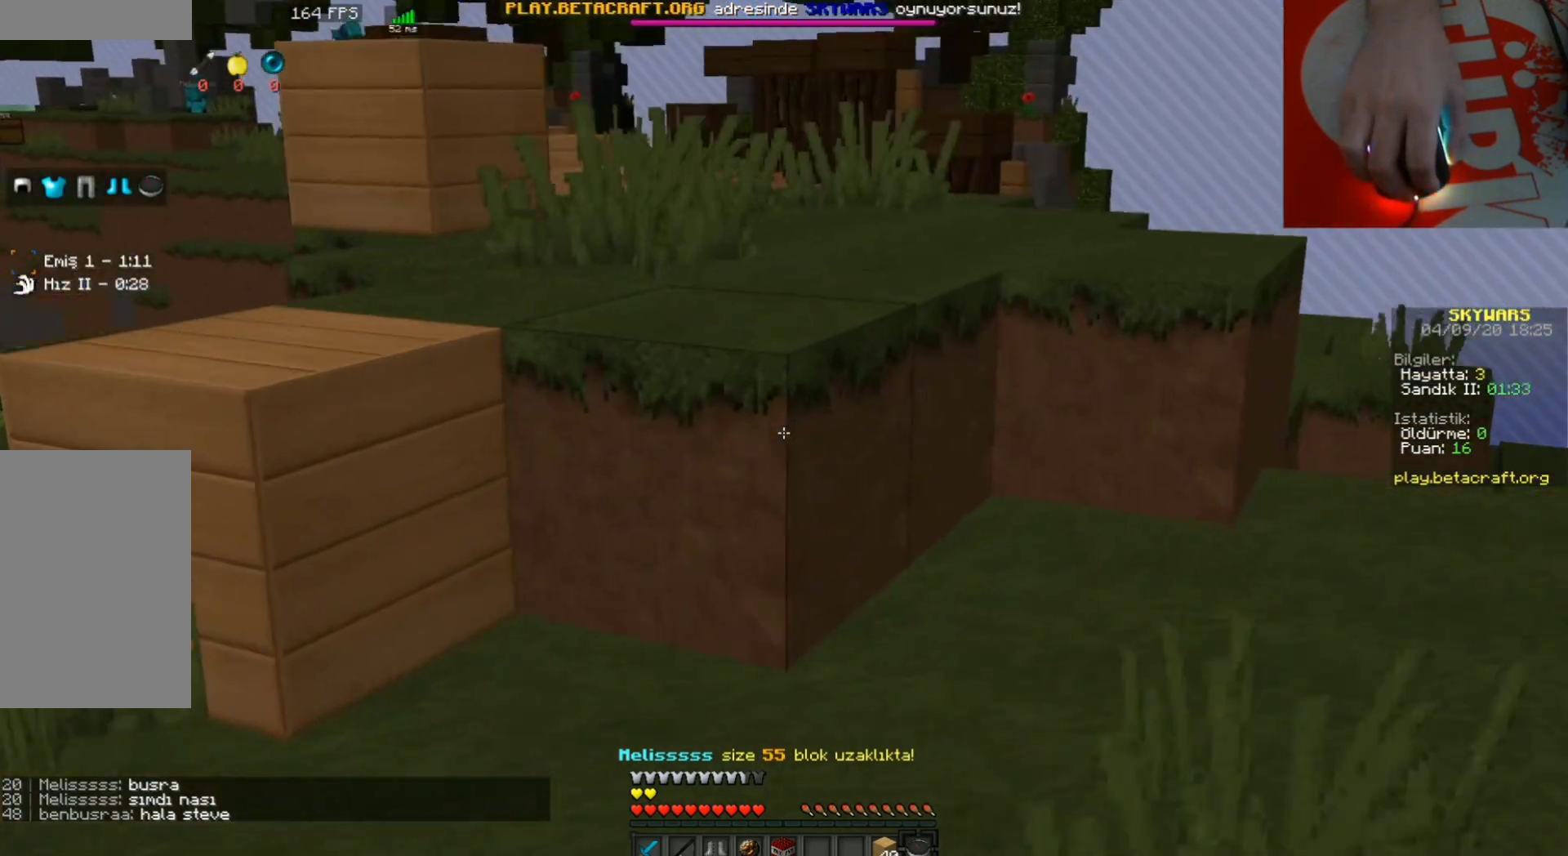
{"keys": ["space", "w"], "mouse": [], "events": [[200, "d", "up"], [467, "space", "down"]]}
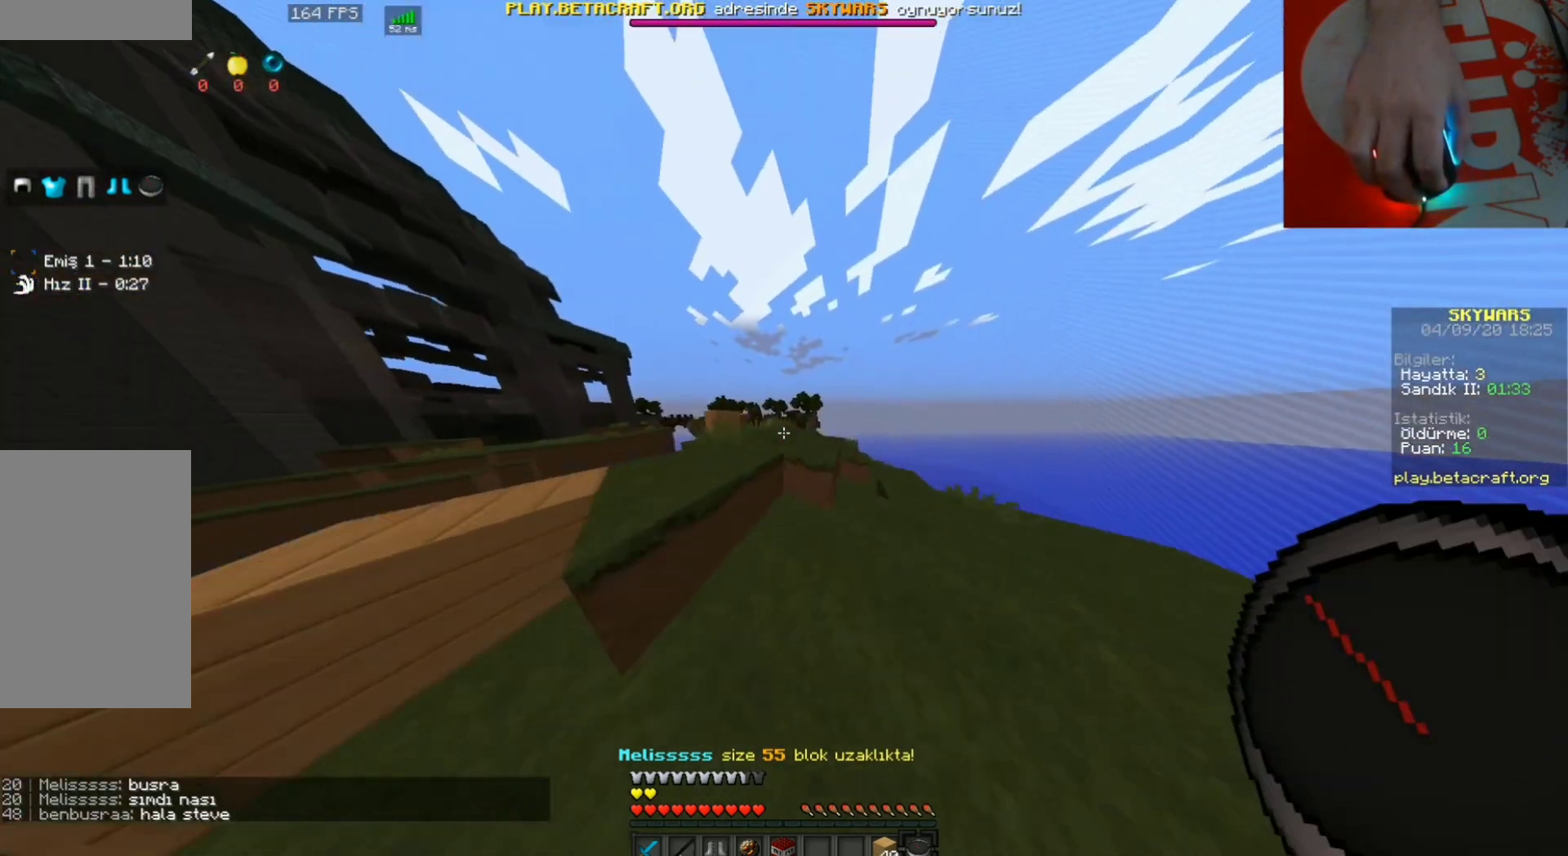
{"keys": ["w"], "mouse": [], "events": [[167, "space", "up"], [233, "a", "down"], [400, "a", "up"]]}
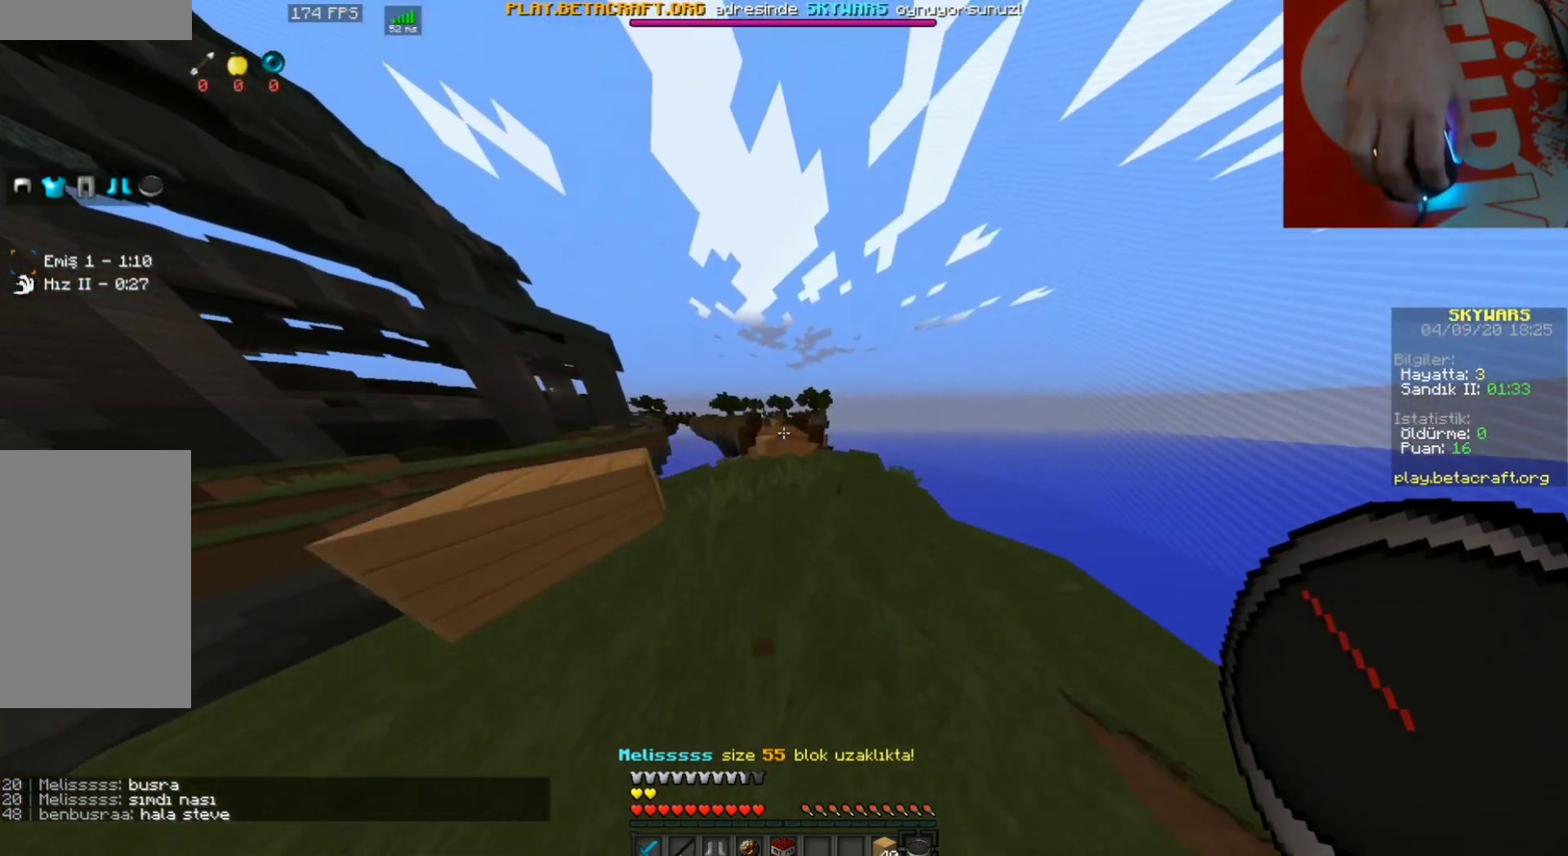
{"keys": [], "mouse": [], "events": [[133, "space", "down"], [300, "space", "up"], [367, "w", "up"]]}
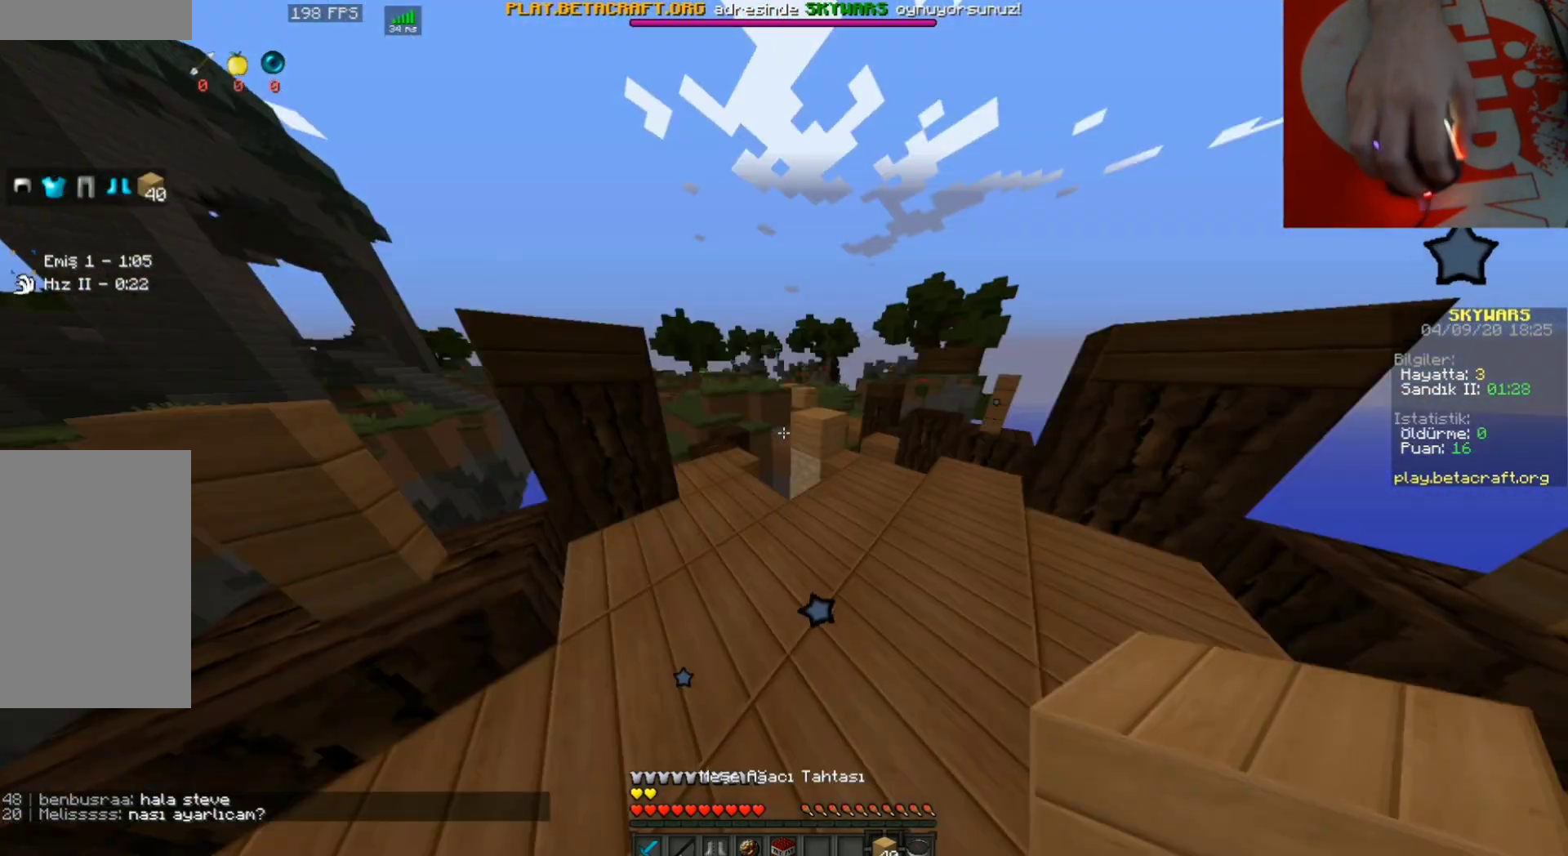
{"keys": ["a", "w"], "mouse": [], "events": [[133, "w", "down"], [500, "a", "down"]]}
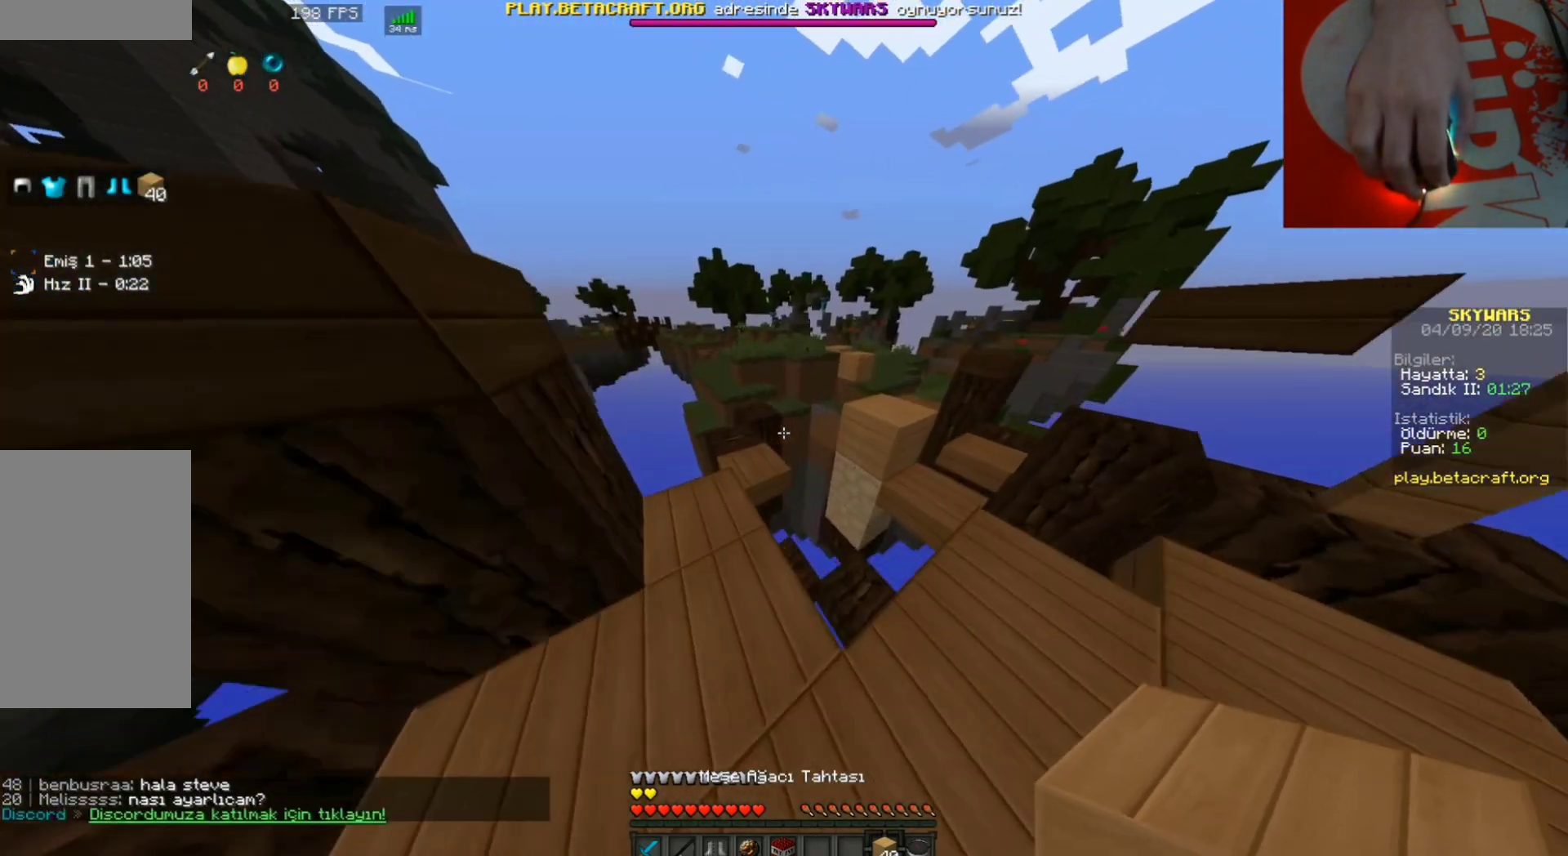
{"keys": [], "mouse": [], "events": [[133, "a", "up"], [267, "w", "up"]]}
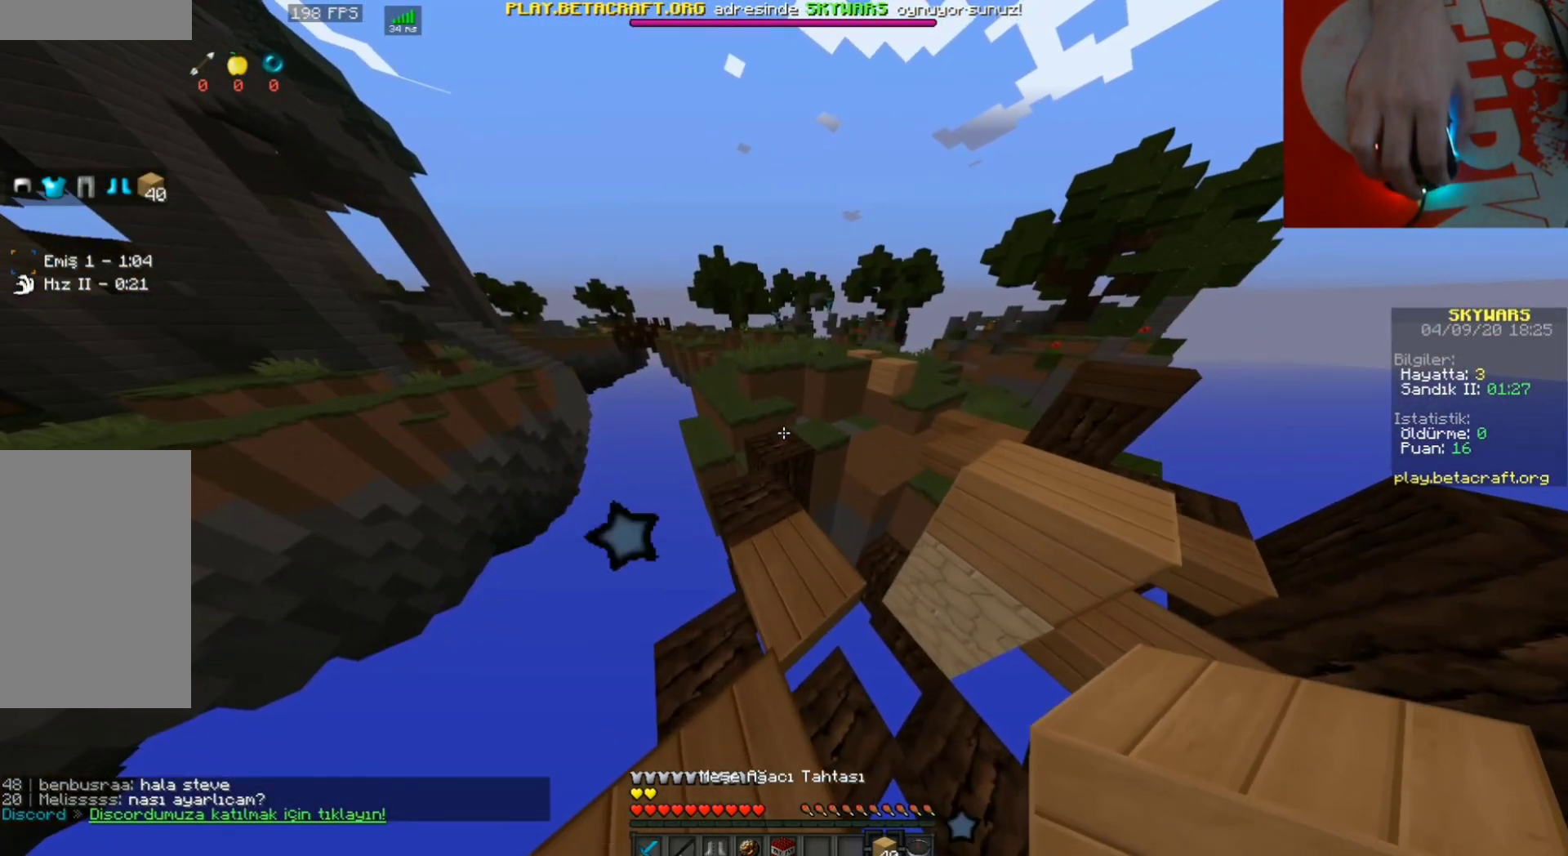
{"keys": ["w"], "mouse": [], "events": [[33, "s", "down"], [100, "s", "up"], [233, "w", "down"]]}
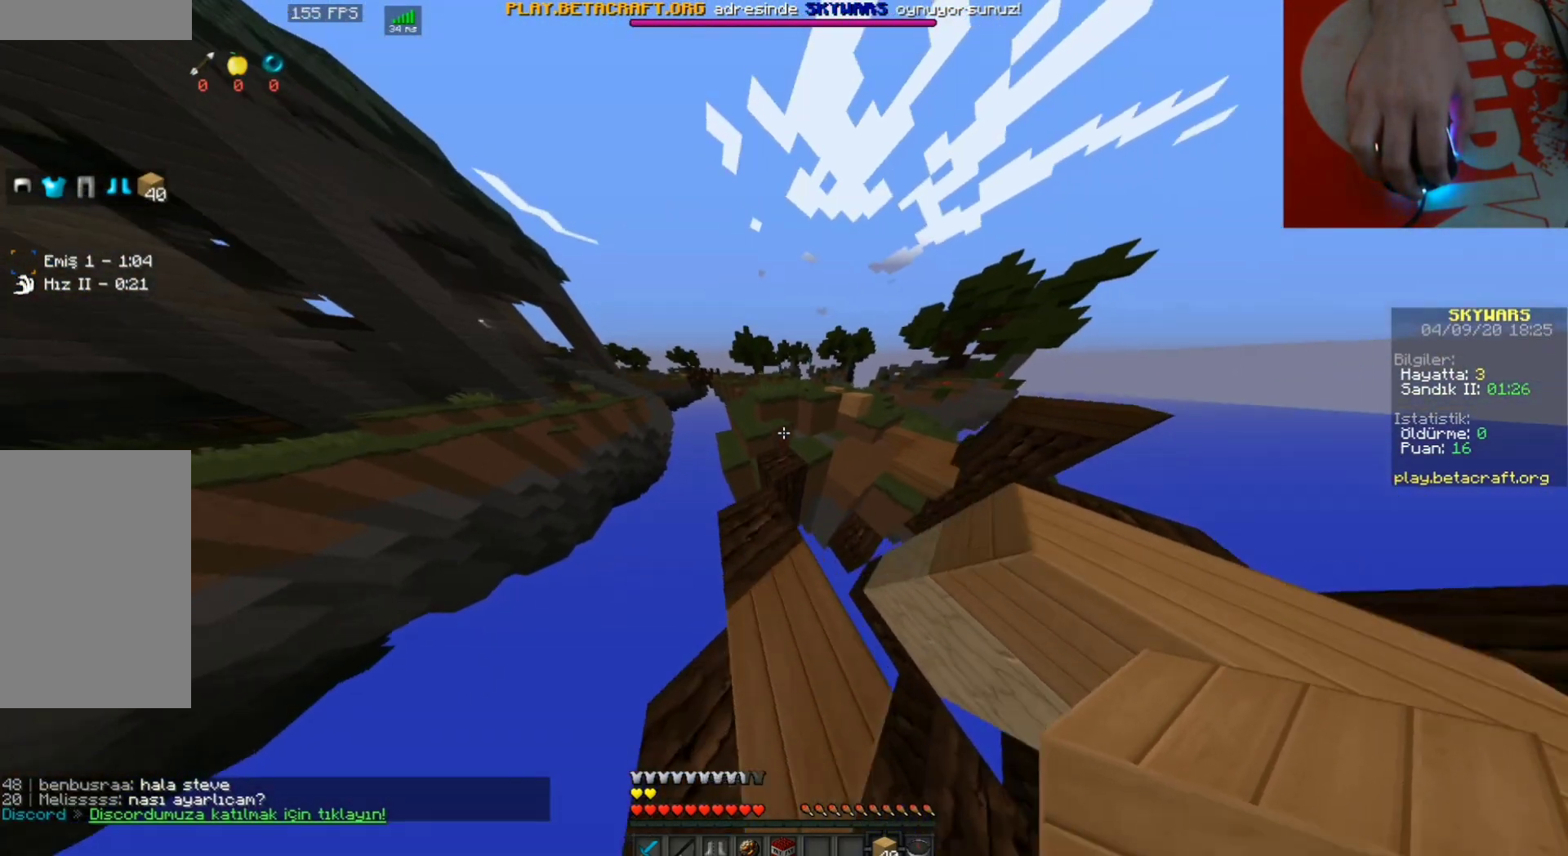
{"keys": ["d", "space", "w"], "mouse": [], "events": [[233, "space", "down"], [400, "d", "down"]]}
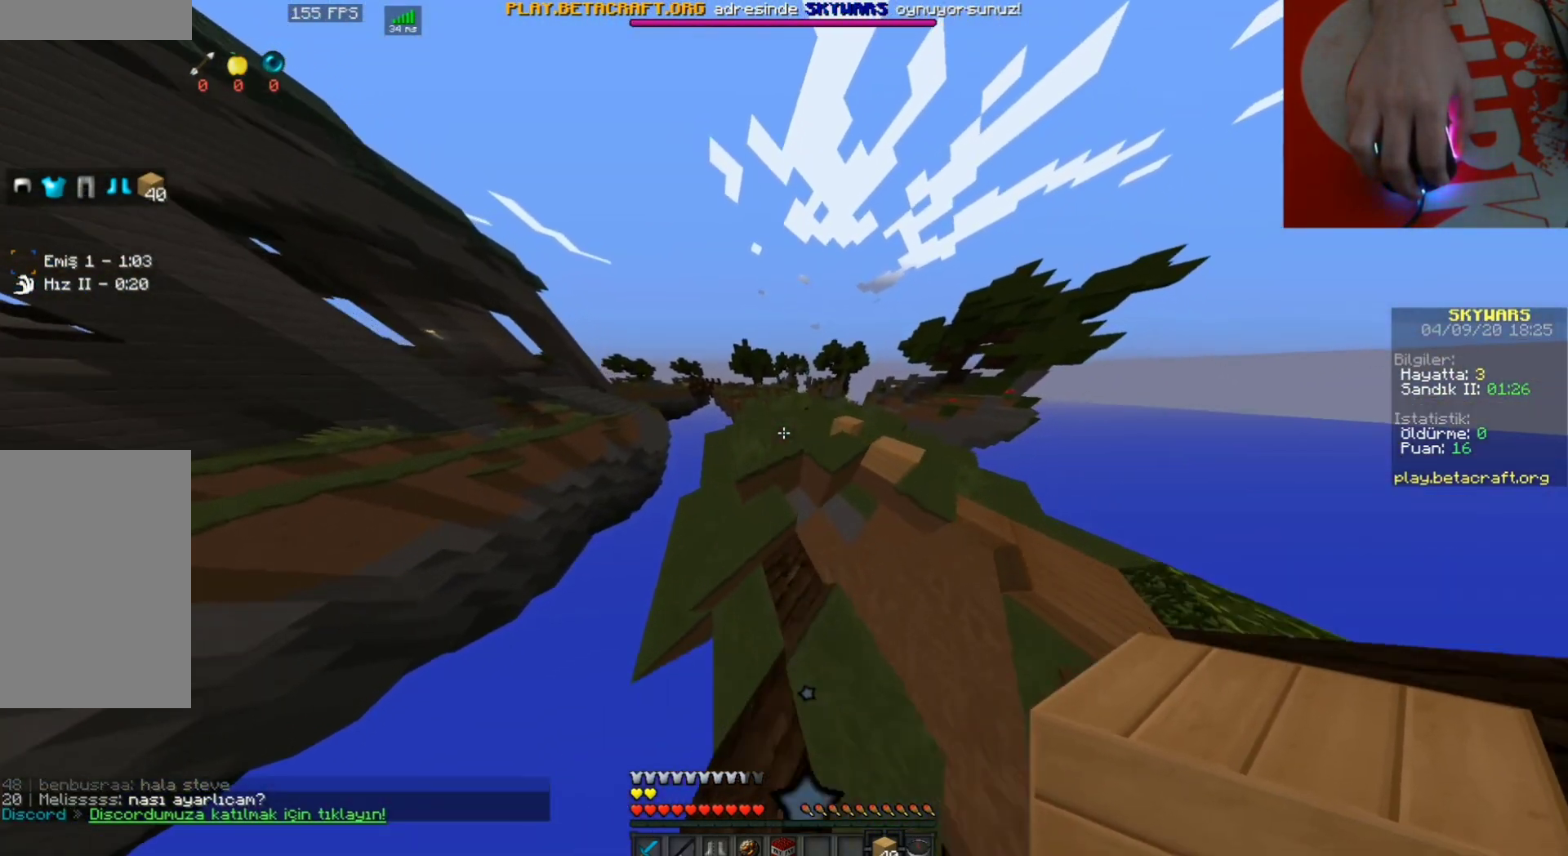
{"keys": ["space", "w"], "mouse": [], "events": [[433, "d", "up"]]}
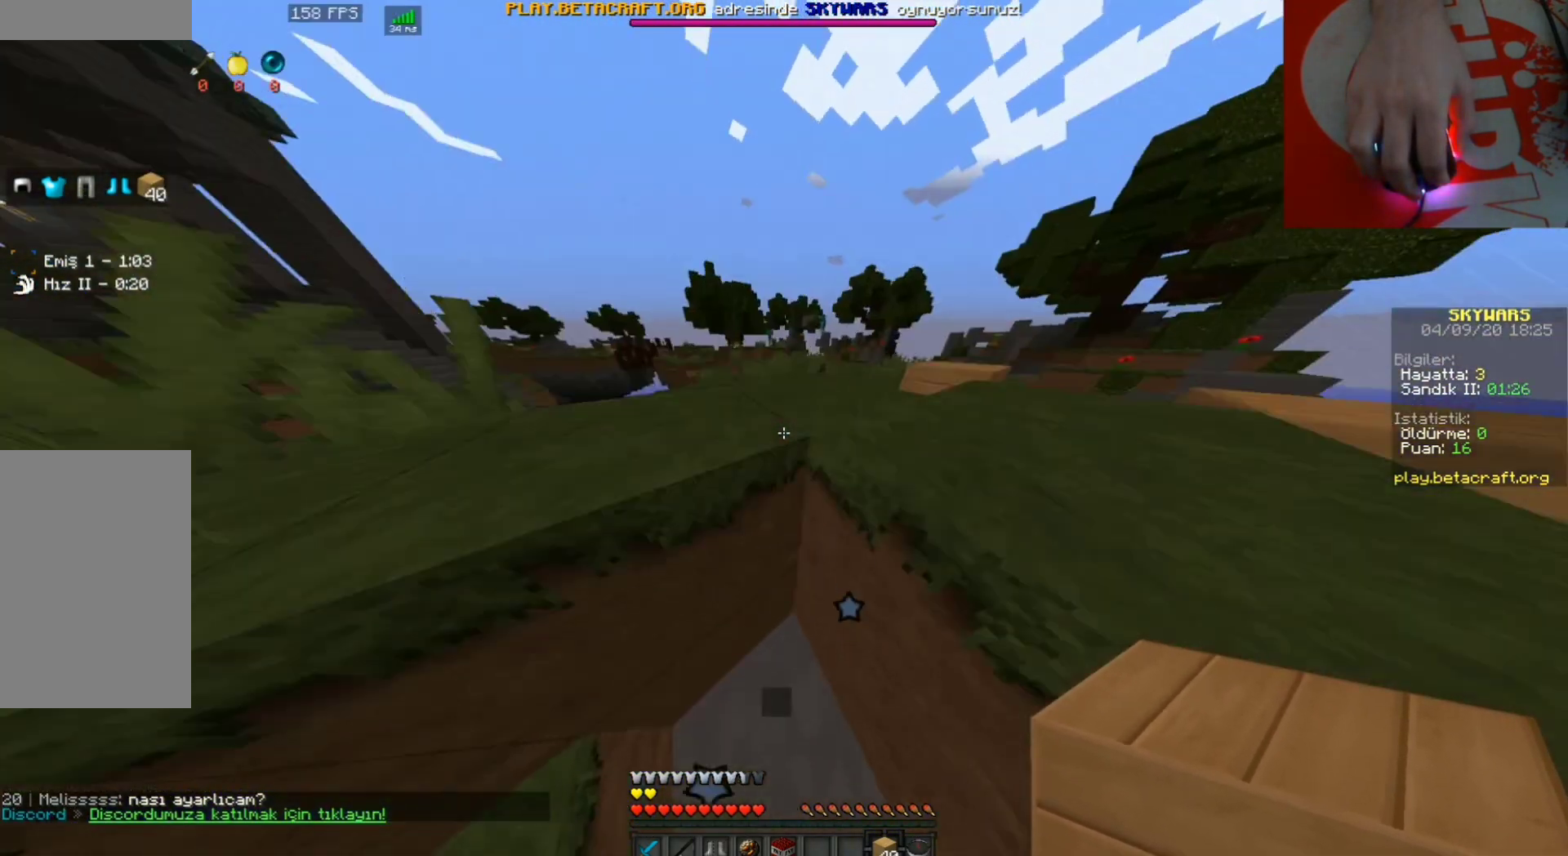
{"keys": ["d"], "mouse": [], "events": [[333, "w", "up"], [400, "d", "down"], [400, "space", "up"]]}
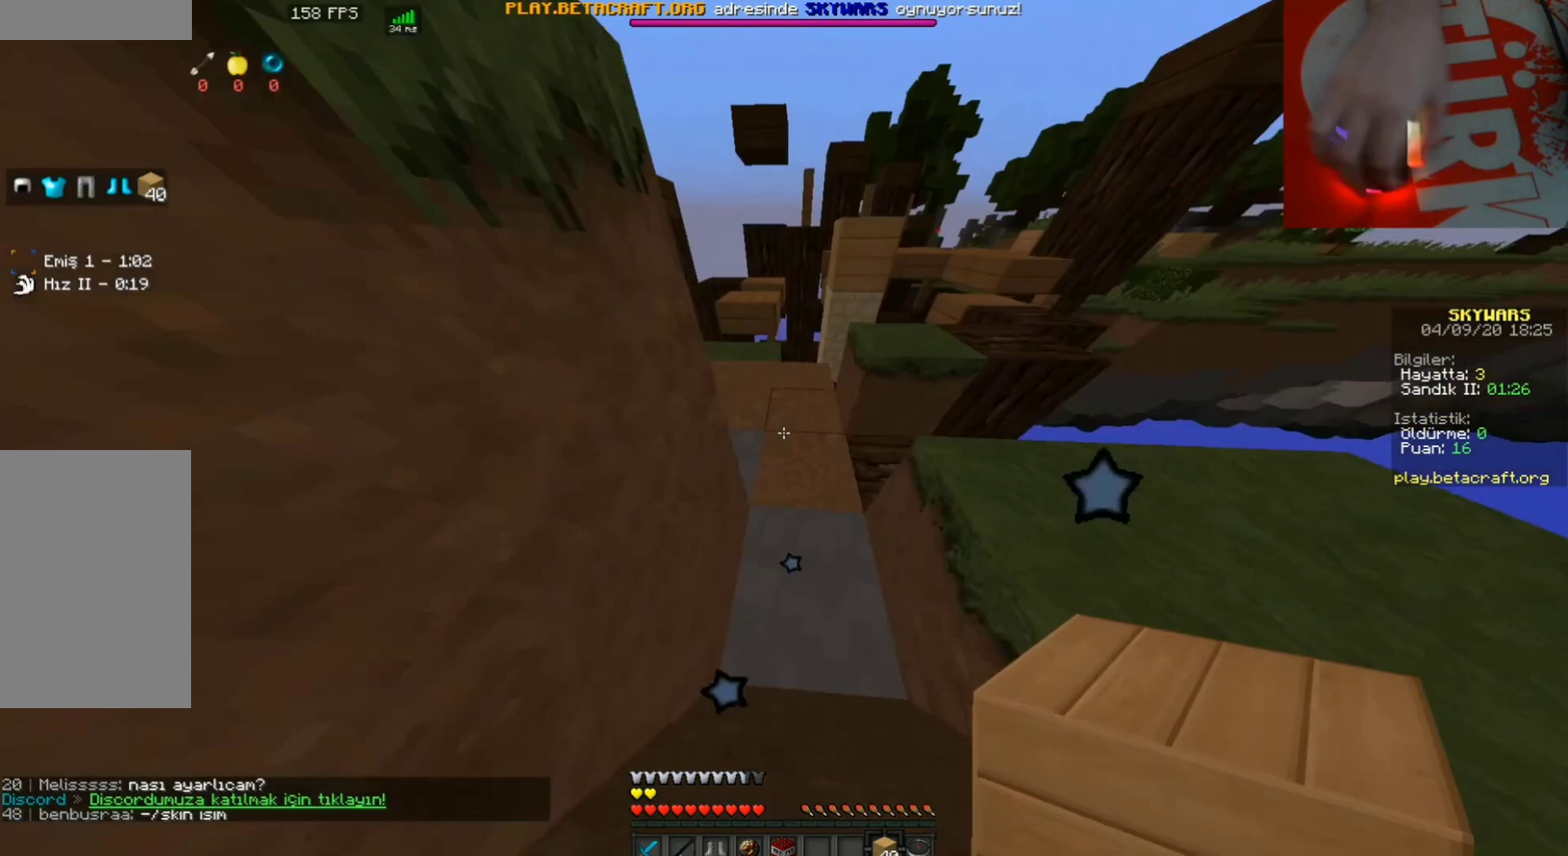
{"keys": ["w"], "mouse": [], "events": [[33, "w", "down"], [133, "d", "up"]]}
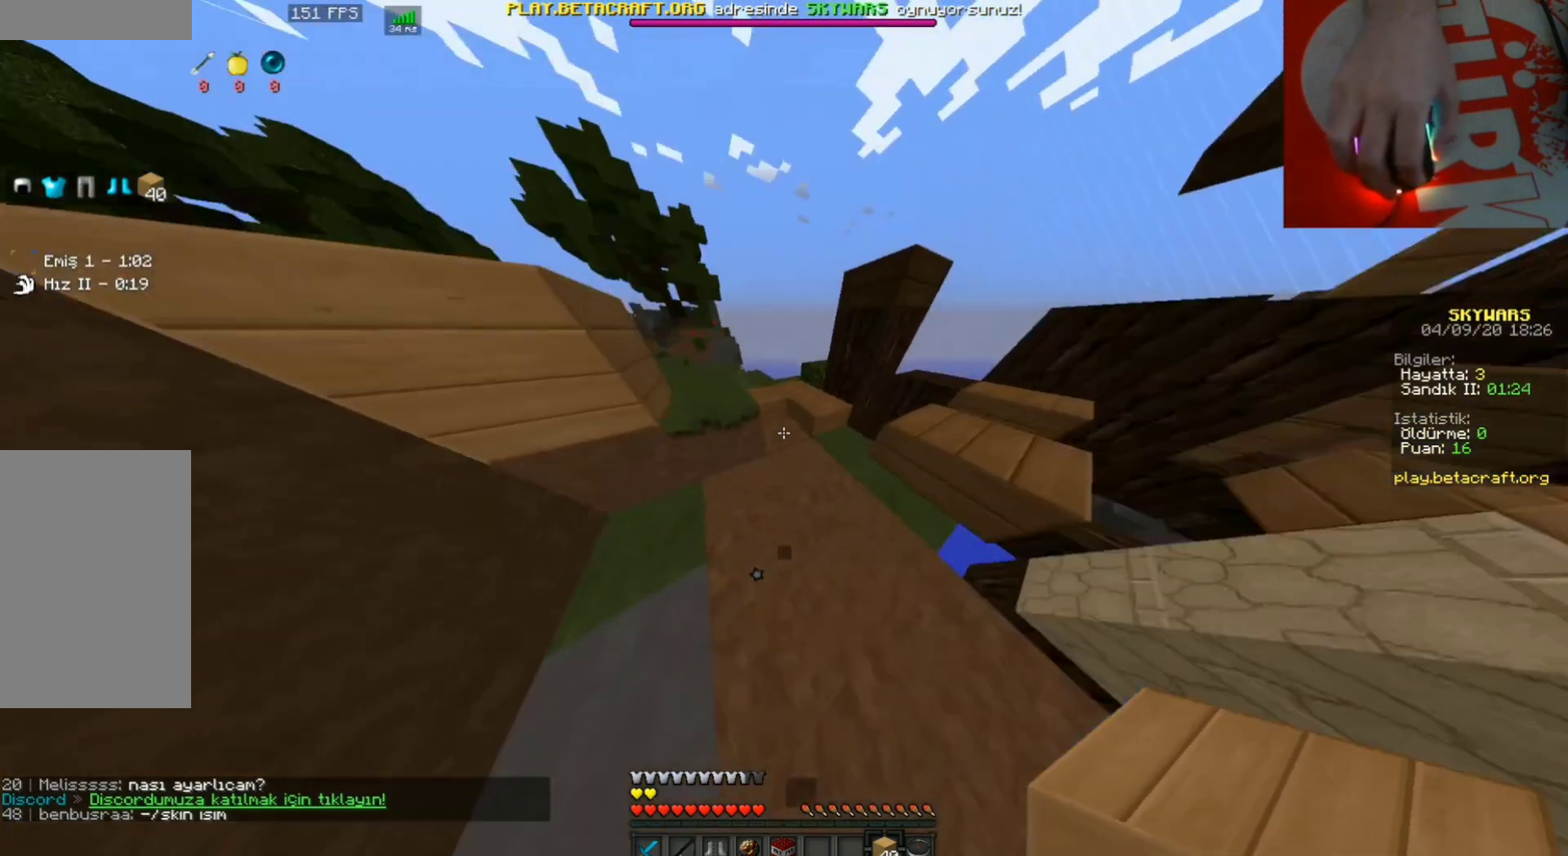
{"keys": ["space", "w"], "mouse": [], "events": [[33, "a", "down"], [233, "a", "up"], [300, "space", "down"]]}